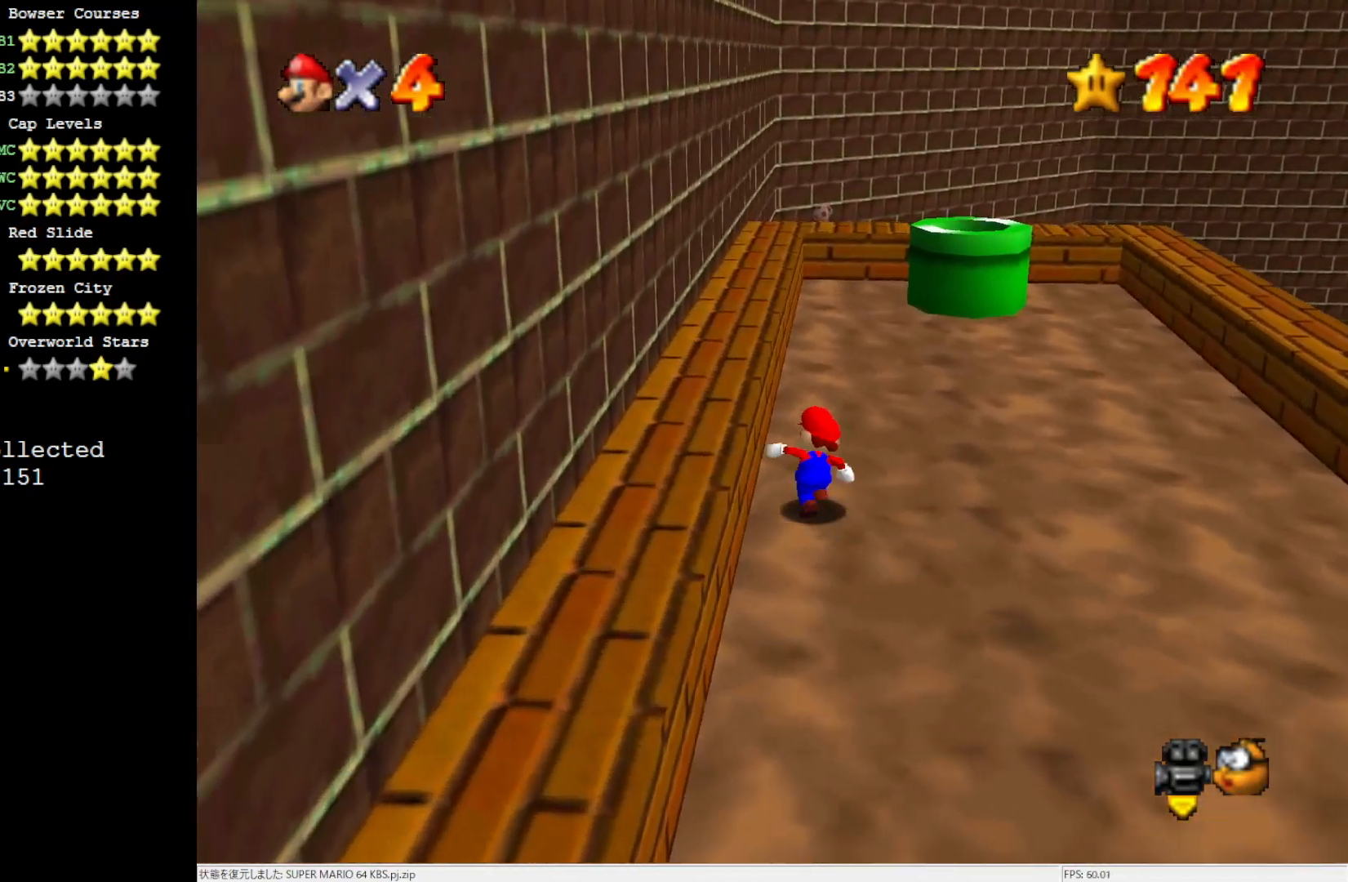
Gameplay with a controller (Nintendo layout); each line is a JSON object with the inputs held at the frame after it. "events" lists button and stick changes between this image and that frame as [ms after this image, input, new state], when the widget could be followed in between. Not read: L3 R3.
{"buttons": [], "left_stick": "up-left", "events": [[83, "A", "down"], [250, "left_stick", "up-left"], [300, "B", "down"], [417, "A", "up"], [417, "B", "up"]]}
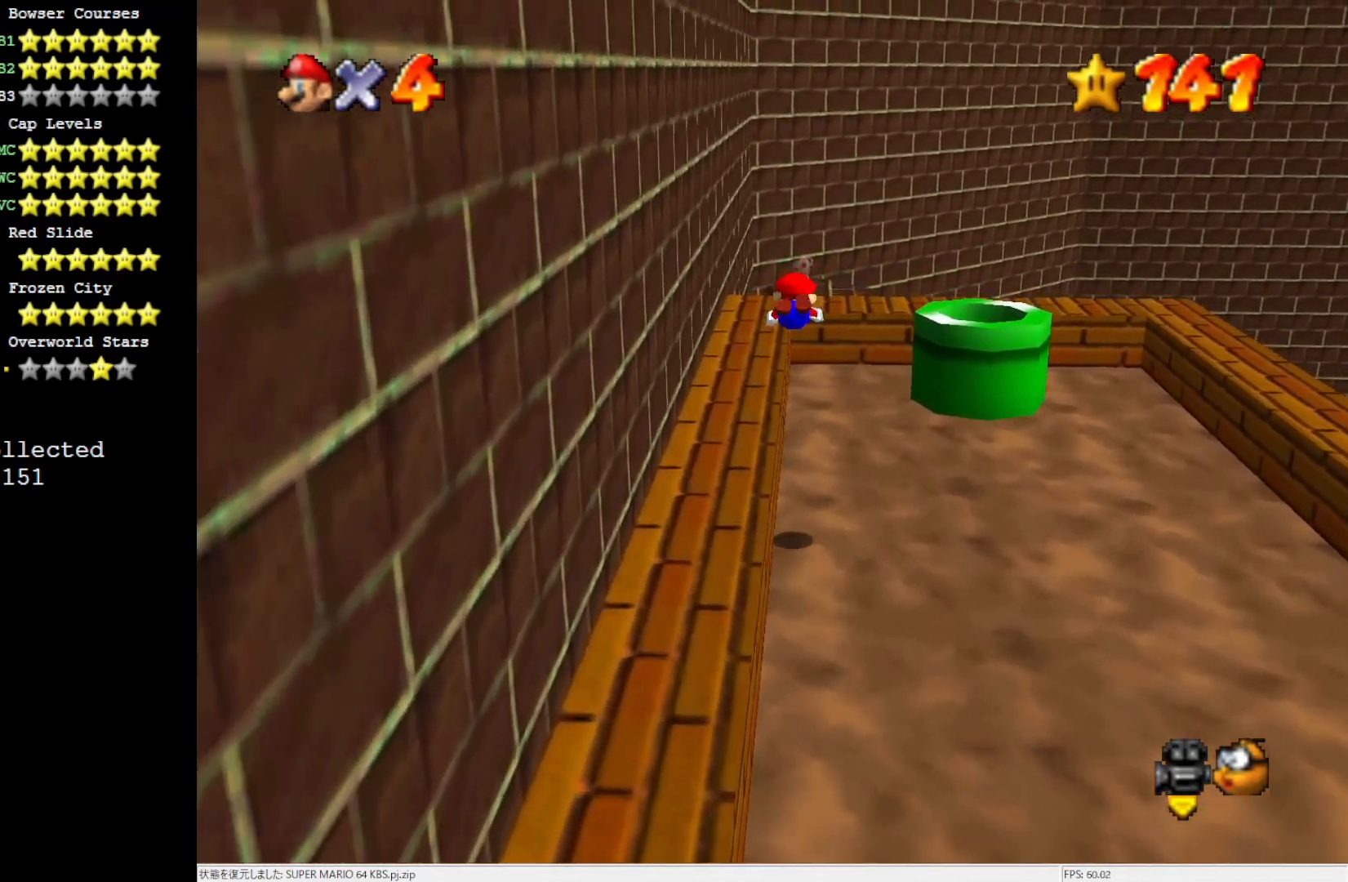
{"buttons": [], "left_stick": "down", "events": [[333, "left_stick", "center"], [350, "B", "down"], [417, "left_stick", "down"], [483, "B", "up"]]}
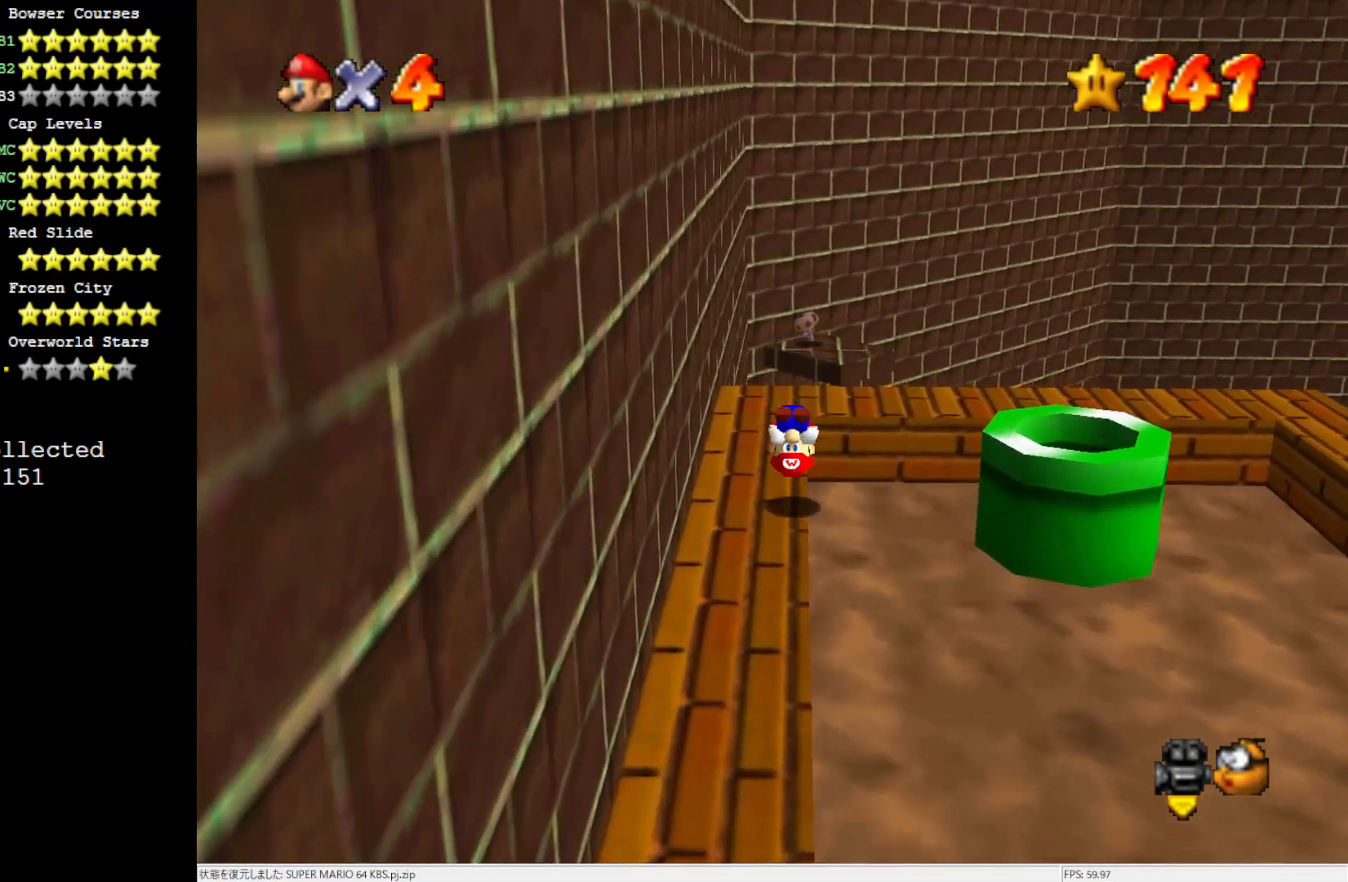
{"buttons": ["Z"], "left_stick": "up", "events": [[100, "left_stick", "center"], [150, "left_stick", "up"], [450, "Z", "down"]]}
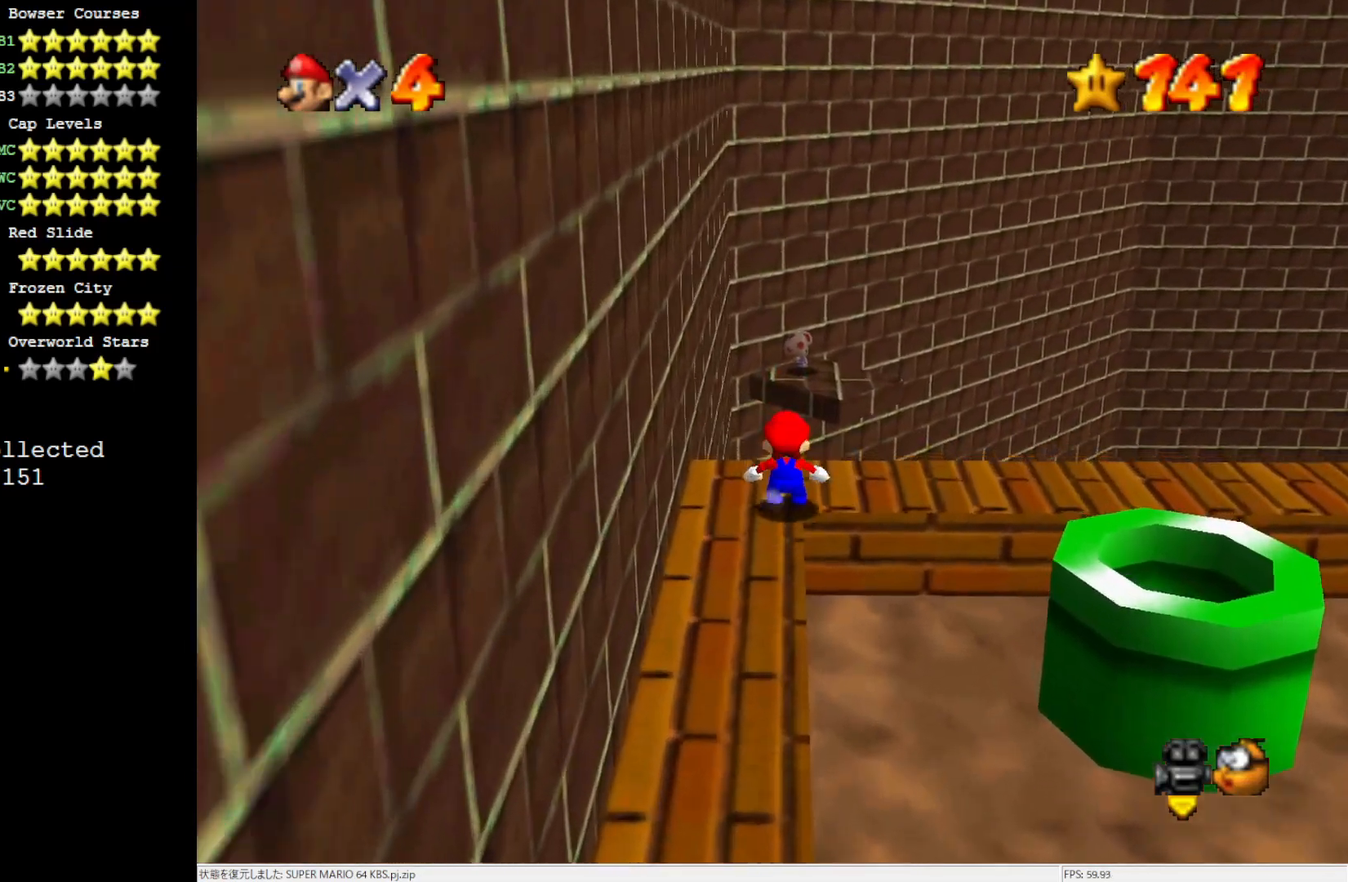
{"buttons": [], "left_stick": "center", "events": [[67, "A", "down"], [150, "A", "up"], [150, "left_stick", "up-right"], [183, "Z", "up"], [267, "left_stick", "right"], [500, "left_stick", "center"]]}
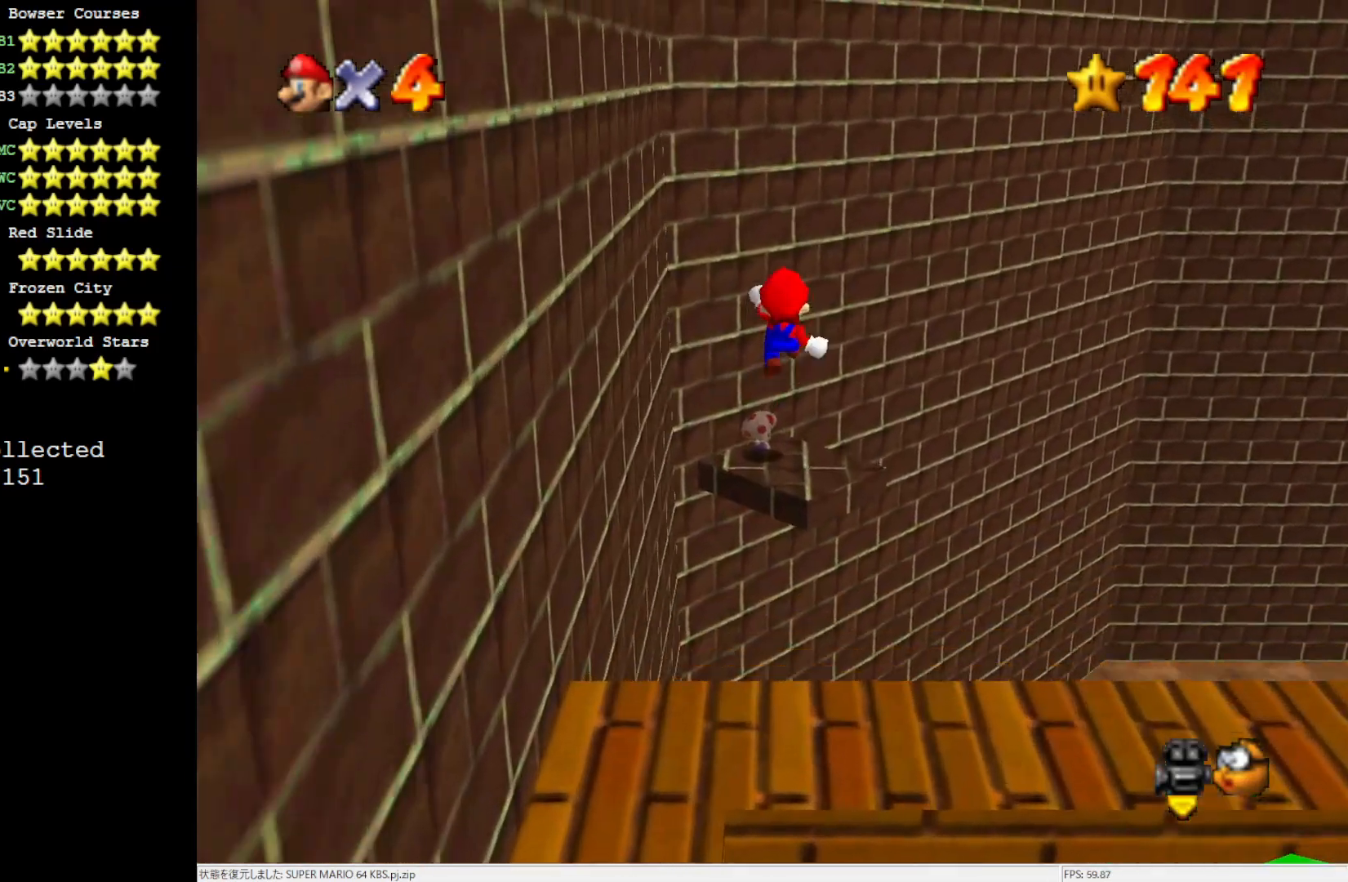
{"buttons": [], "left_stick": "up-right", "events": [[150, "left_stick", "down"], [350, "left_stick", "center"], [417, "left_stick", "up-right"]]}
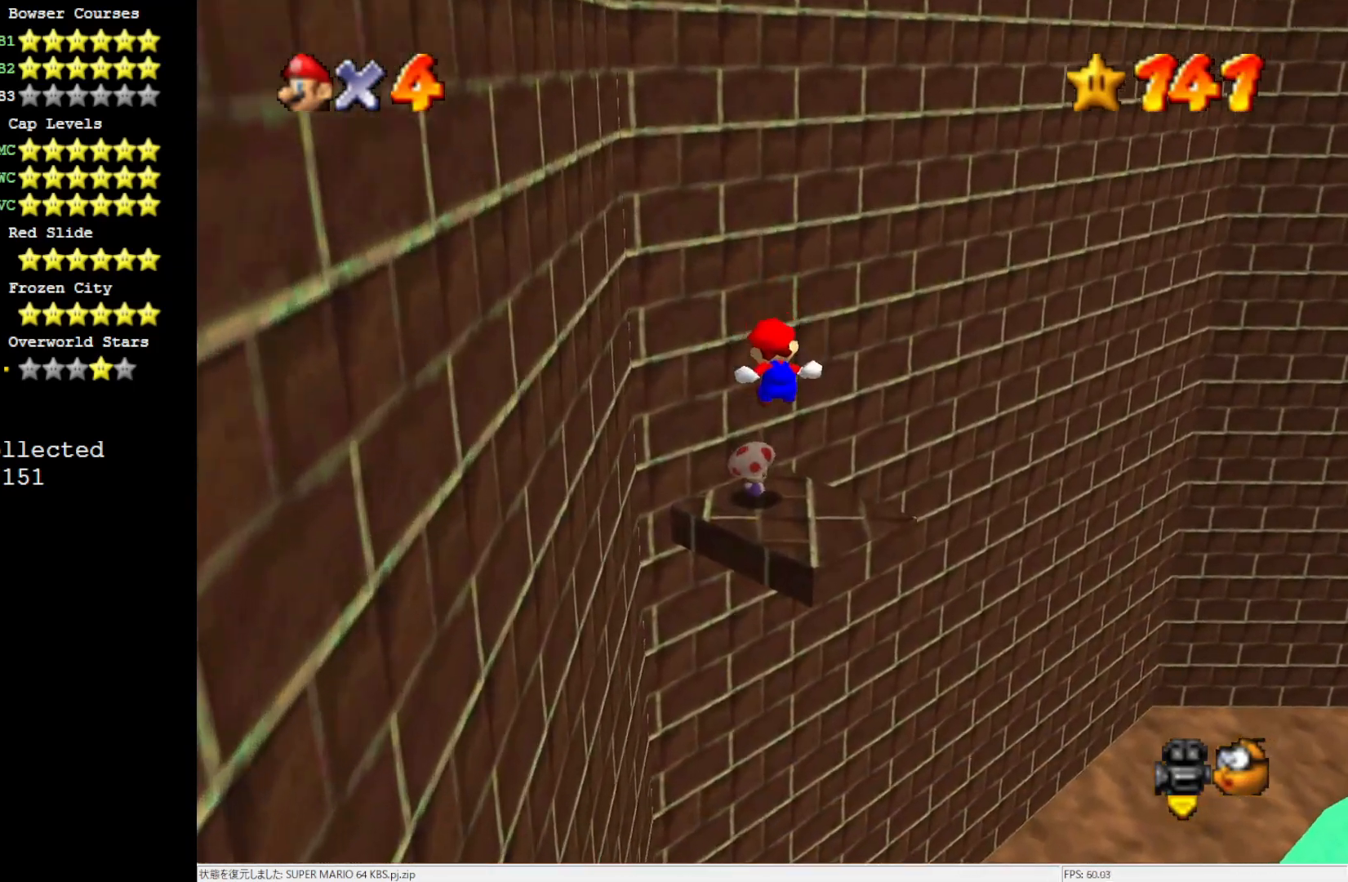
{"buttons": [], "left_stick": "center", "events": [[117, "left_stick", "center"]]}
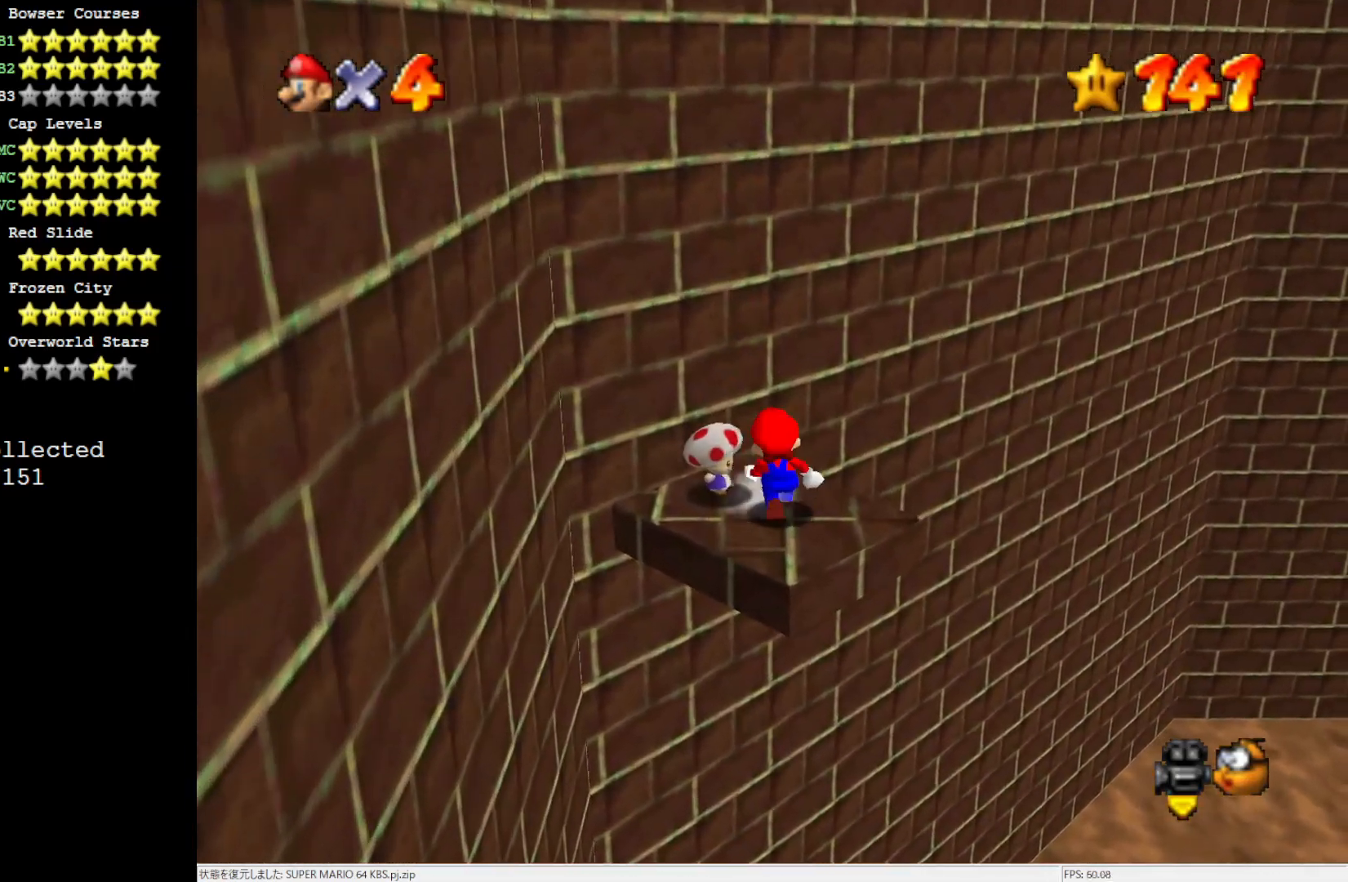
{"buttons": [], "left_stick": "center", "events": [[333, "B", "down"], [417, "B", "up"]]}
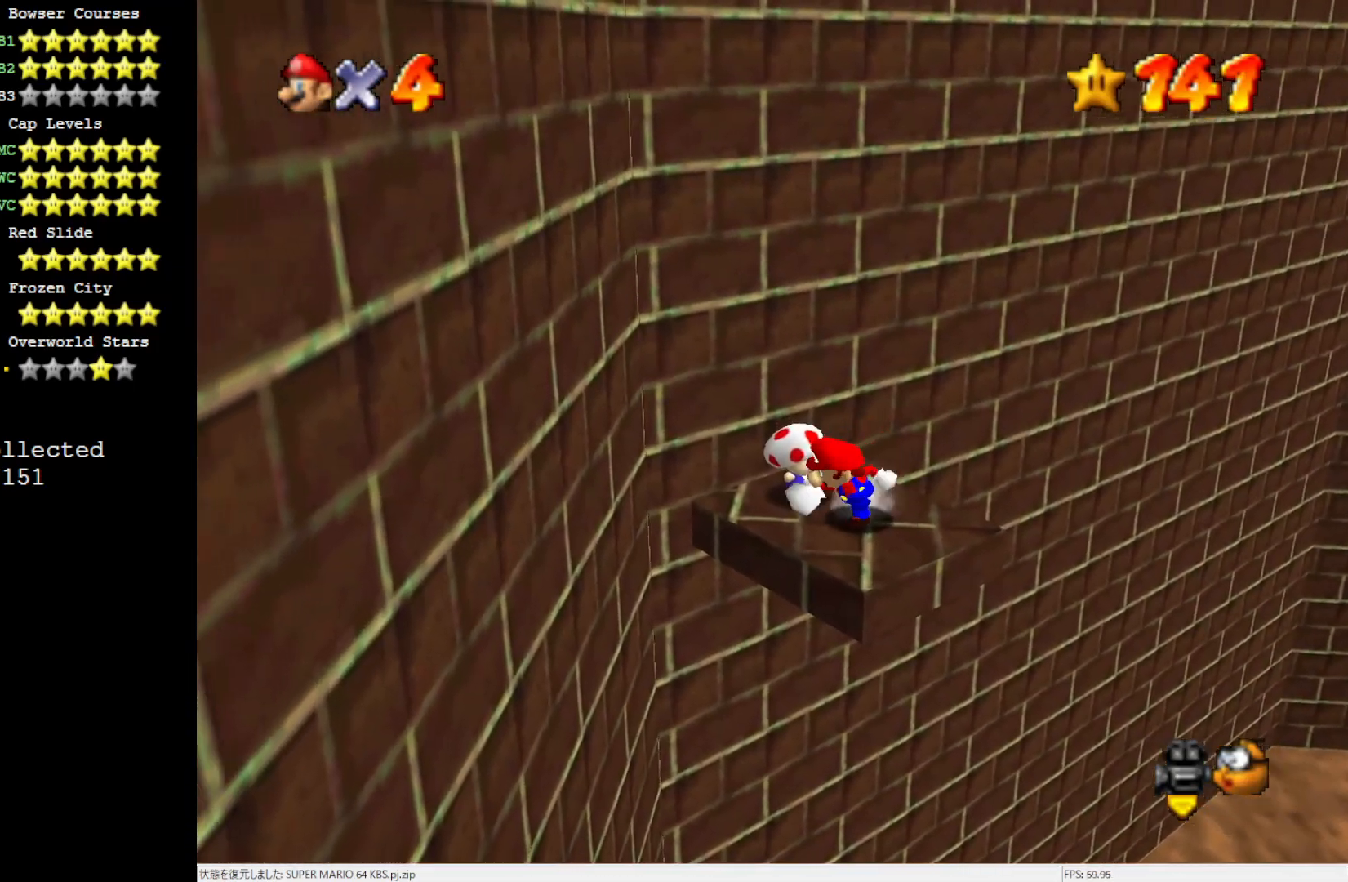
{"buttons": [], "left_stick": "center", "events": []}
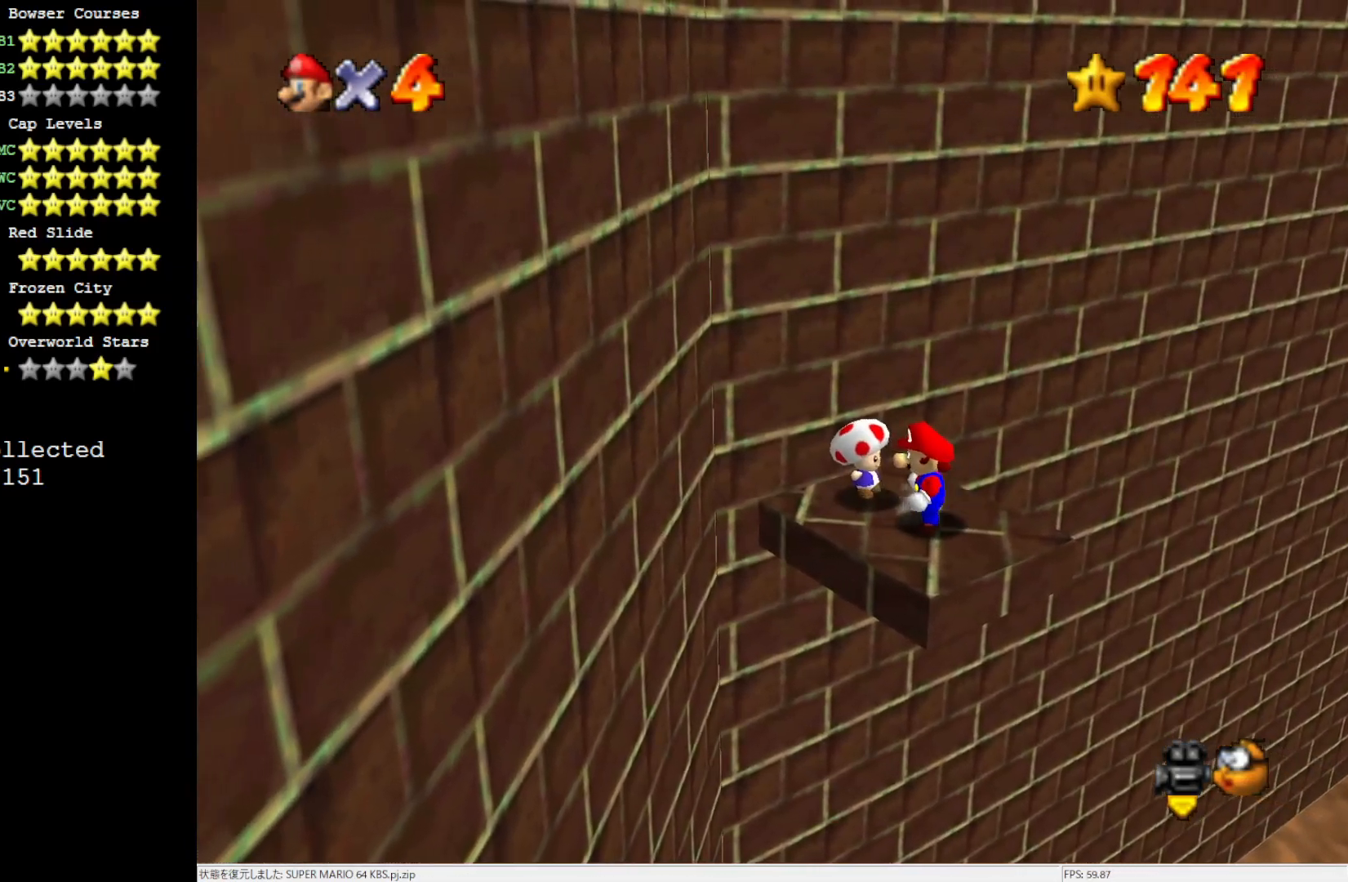
{"buttons": [], "left_stick": "center", "events": [[67, "B", "down"], [183, "B", "up"]]}
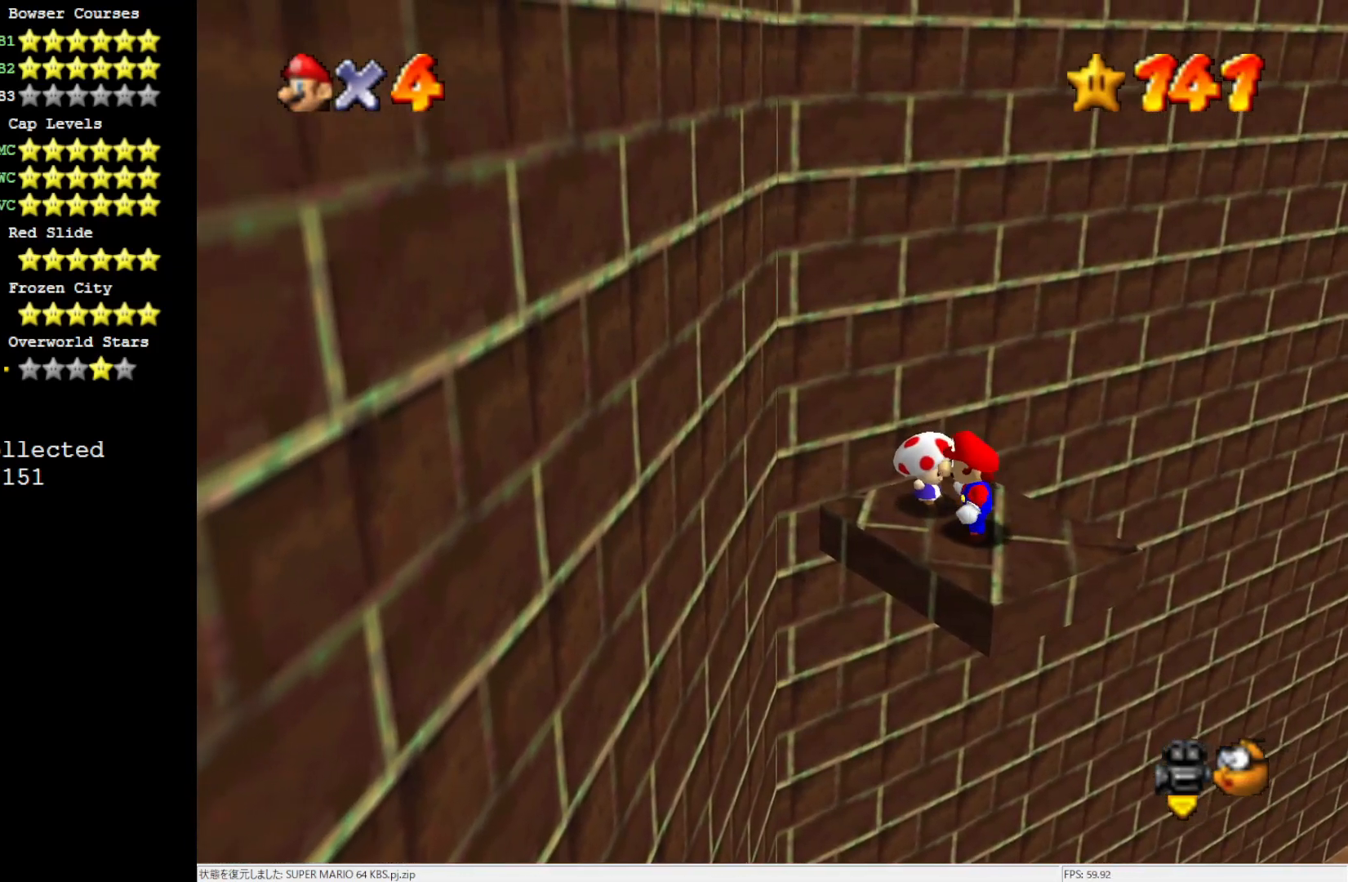
{"buttons": [], "left_stick": "center", "events": [[150, "left_stick", "up-left"], [267, "left_stick", "center"], [300, "B", "down"], [383, "B", "up"]]}
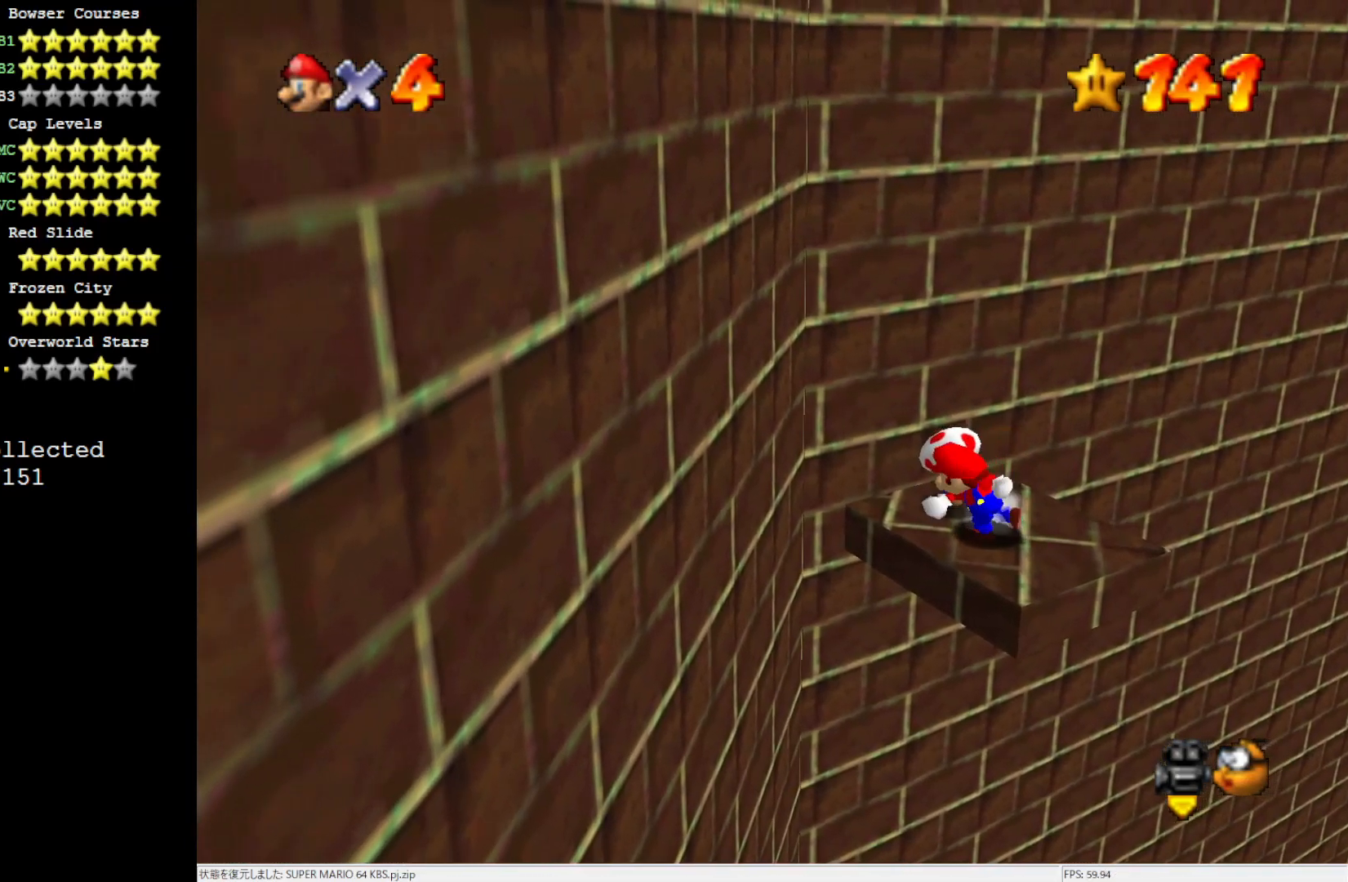
{"buttons": [], "left_stick": "center", "events": []}
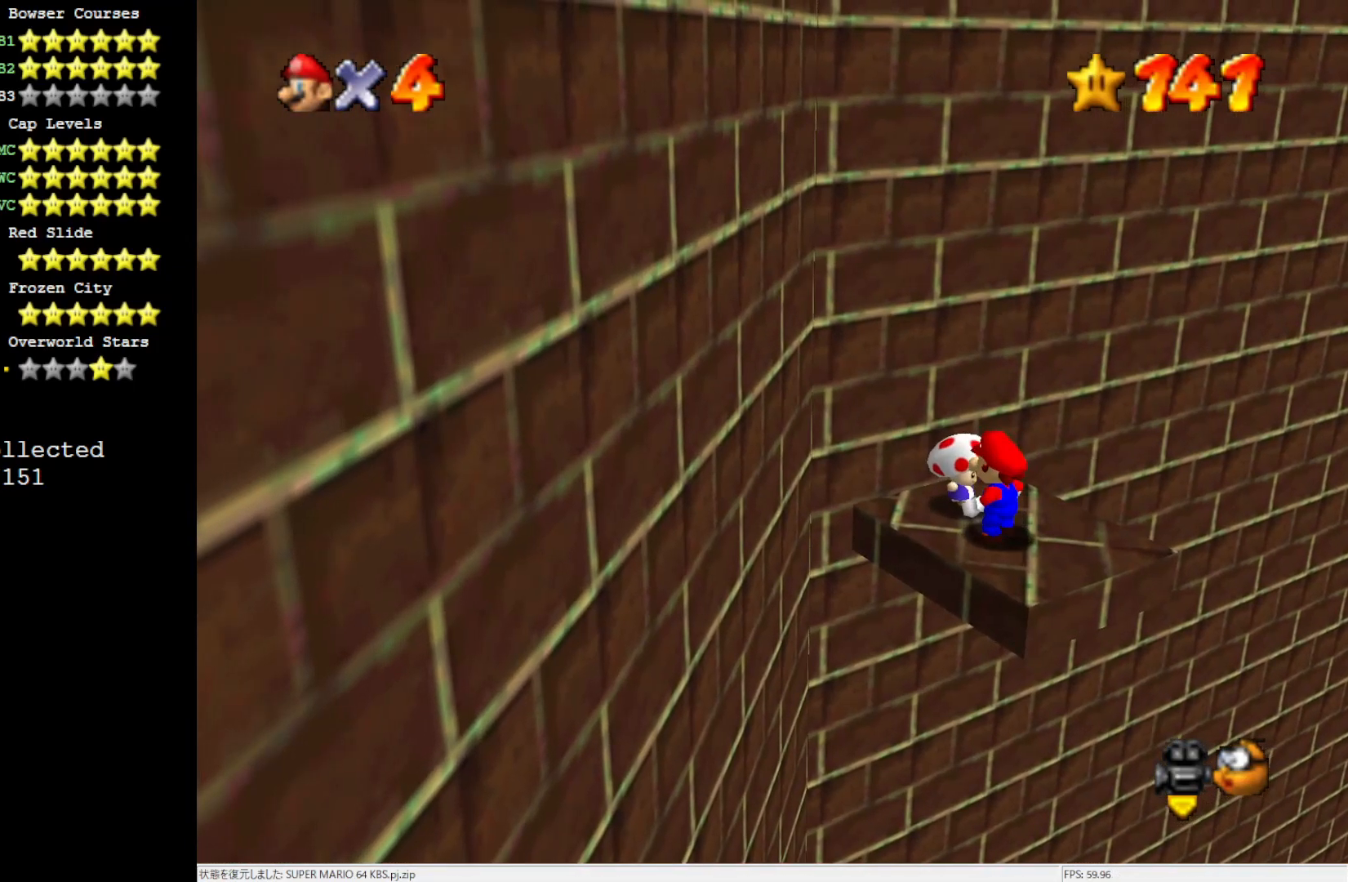
{"buttons": ["B"], "left_stick": "center", "events": [[200, "B", "down"]]}
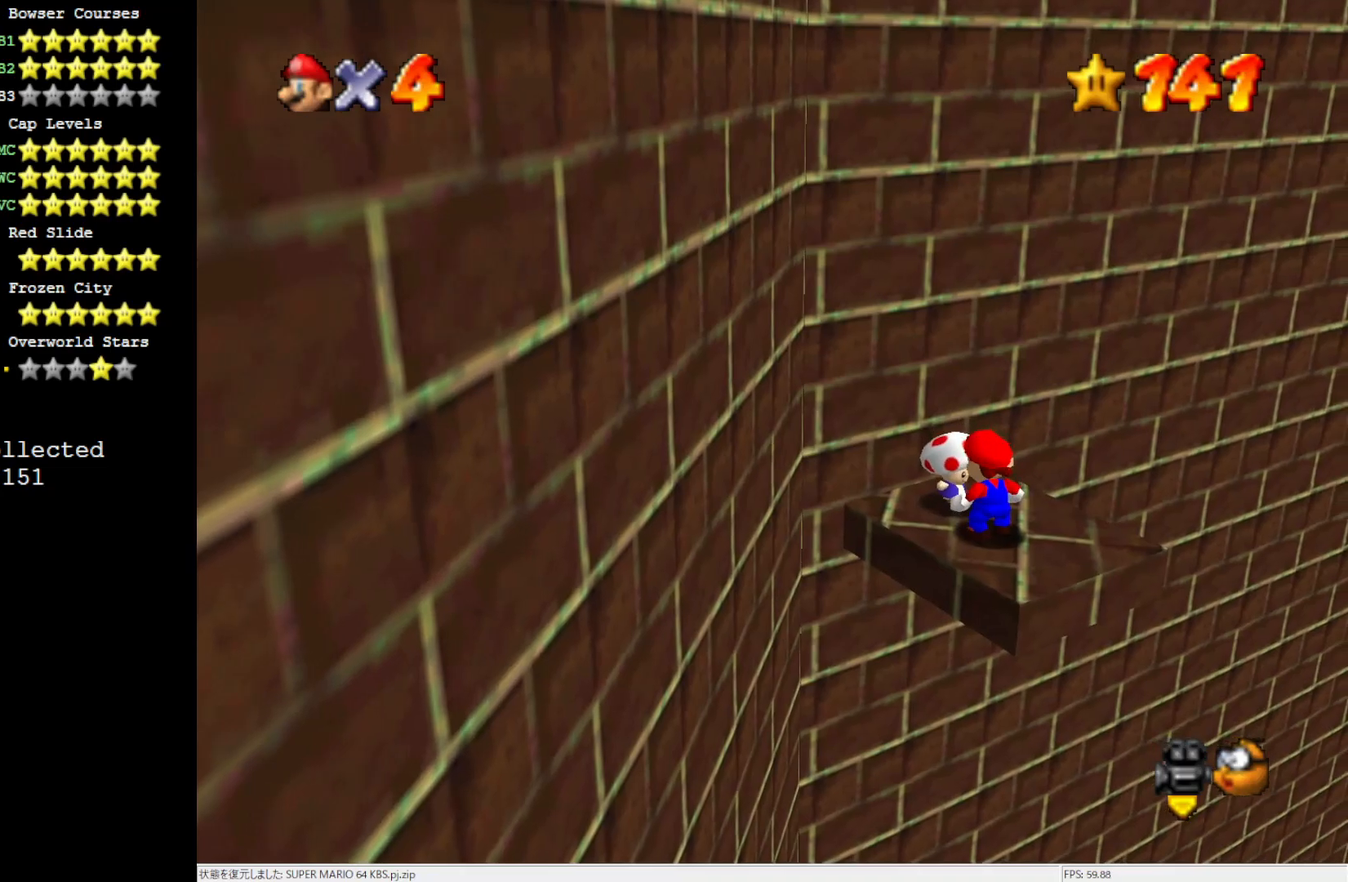
{"buttons": [], "left_stick": "center", "events": [[83, "B", "up"]]}
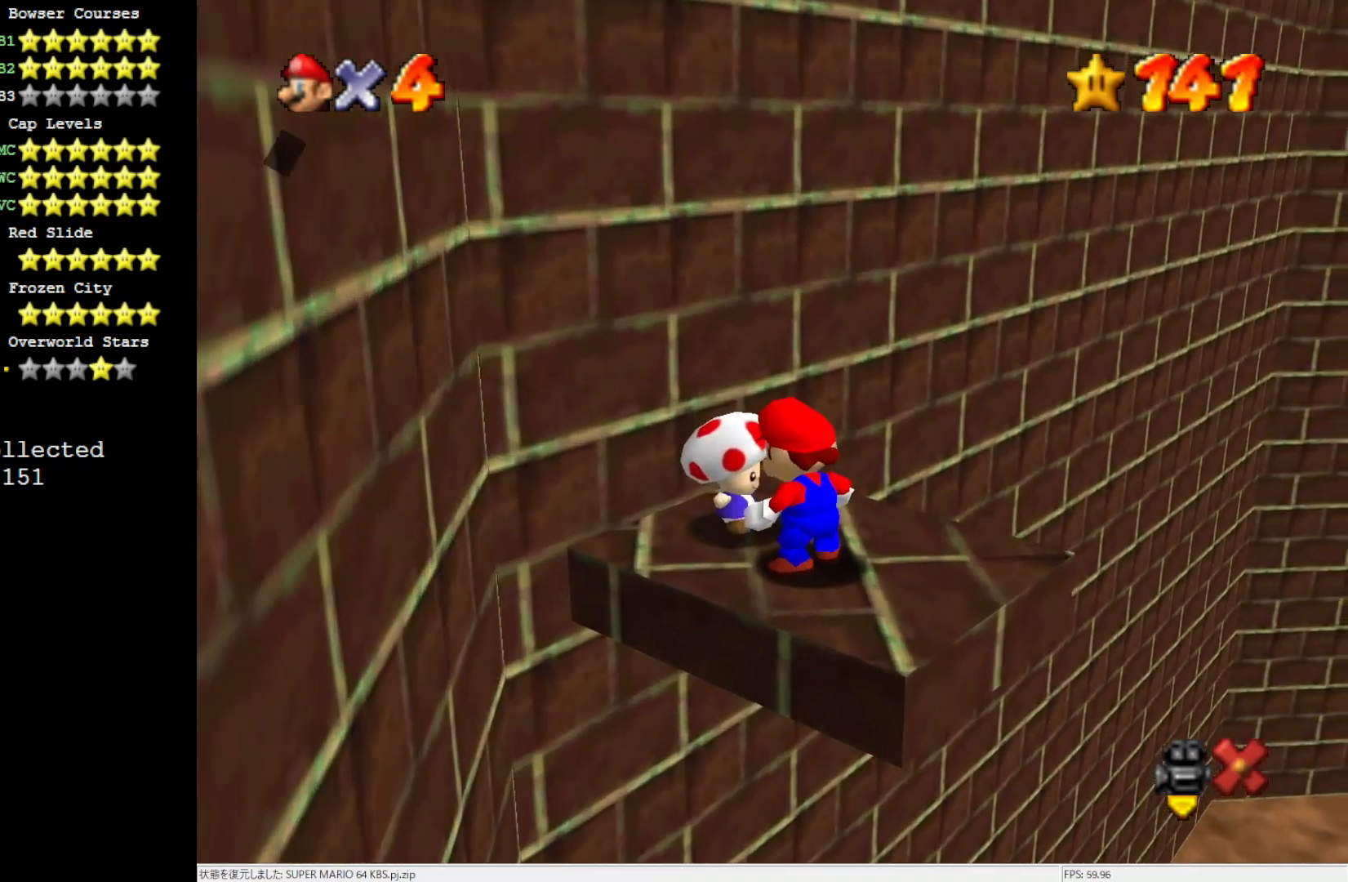
{"buttons": [], "left_stick": "center", "events": []}
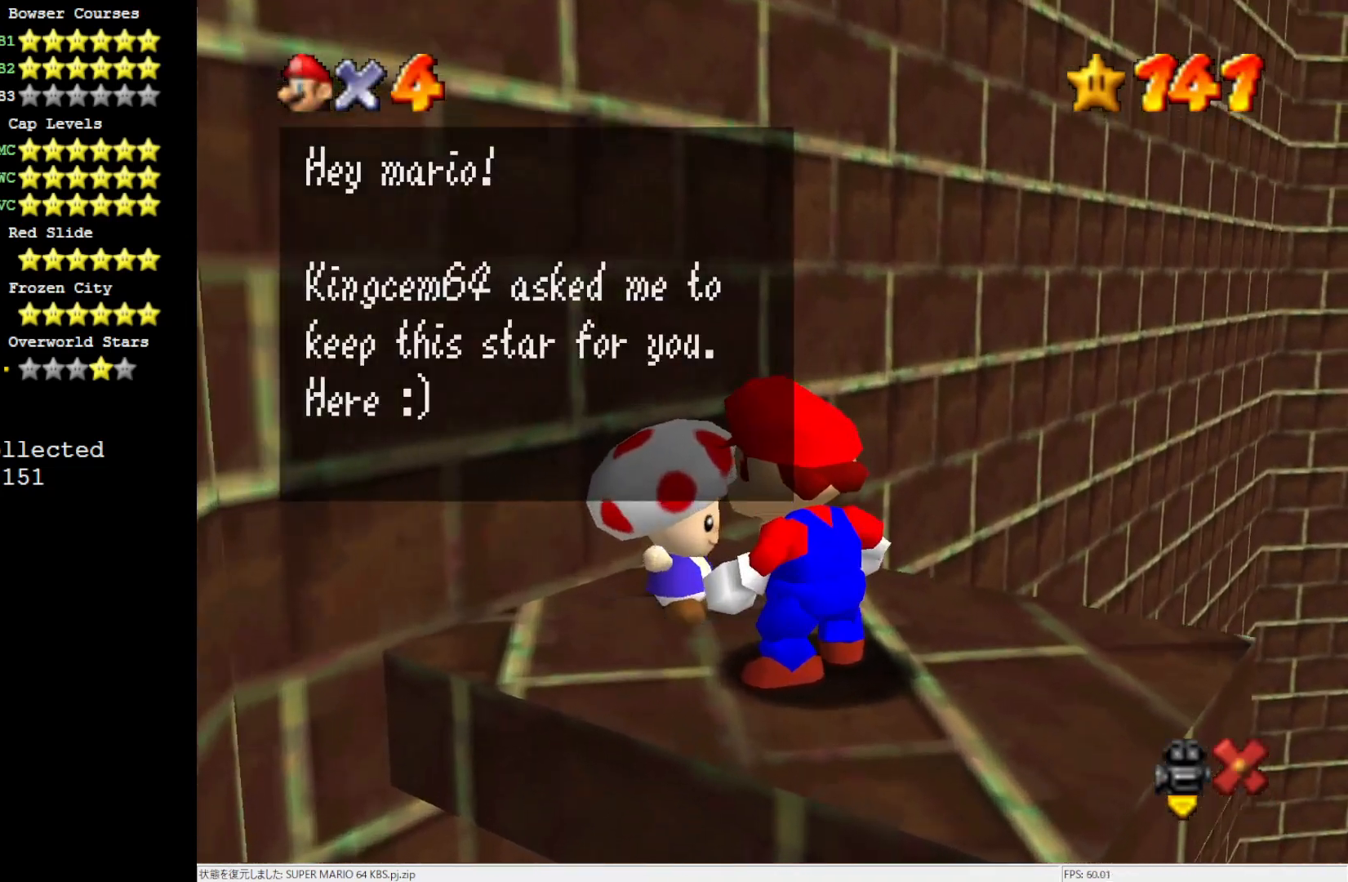
{"buttons": [], "left_stick": "center", "events": [[183, "A", "down"], [467, "A", "up"]]}
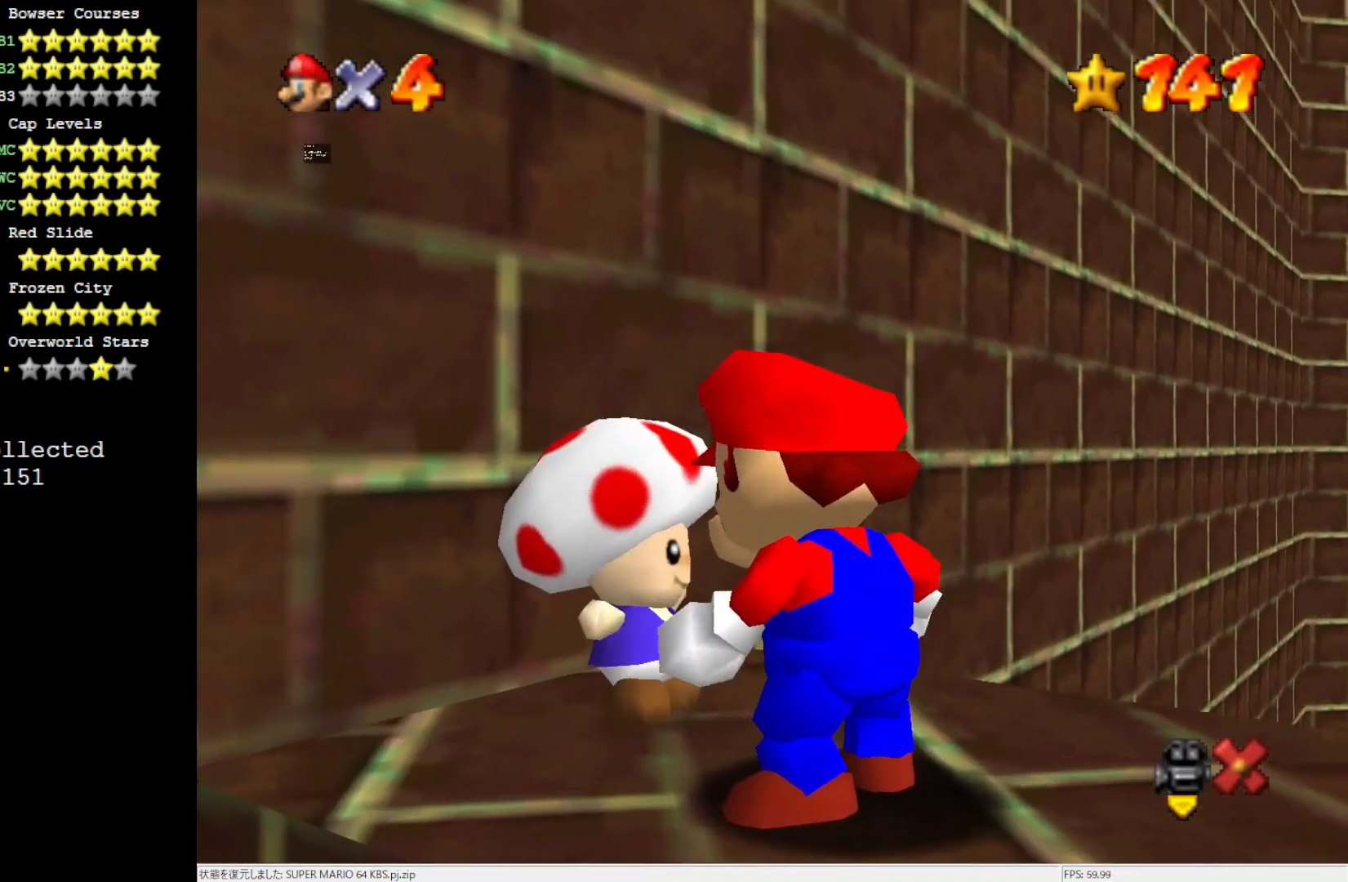
{"buttons": [], "left_stick": "center", "events": []}
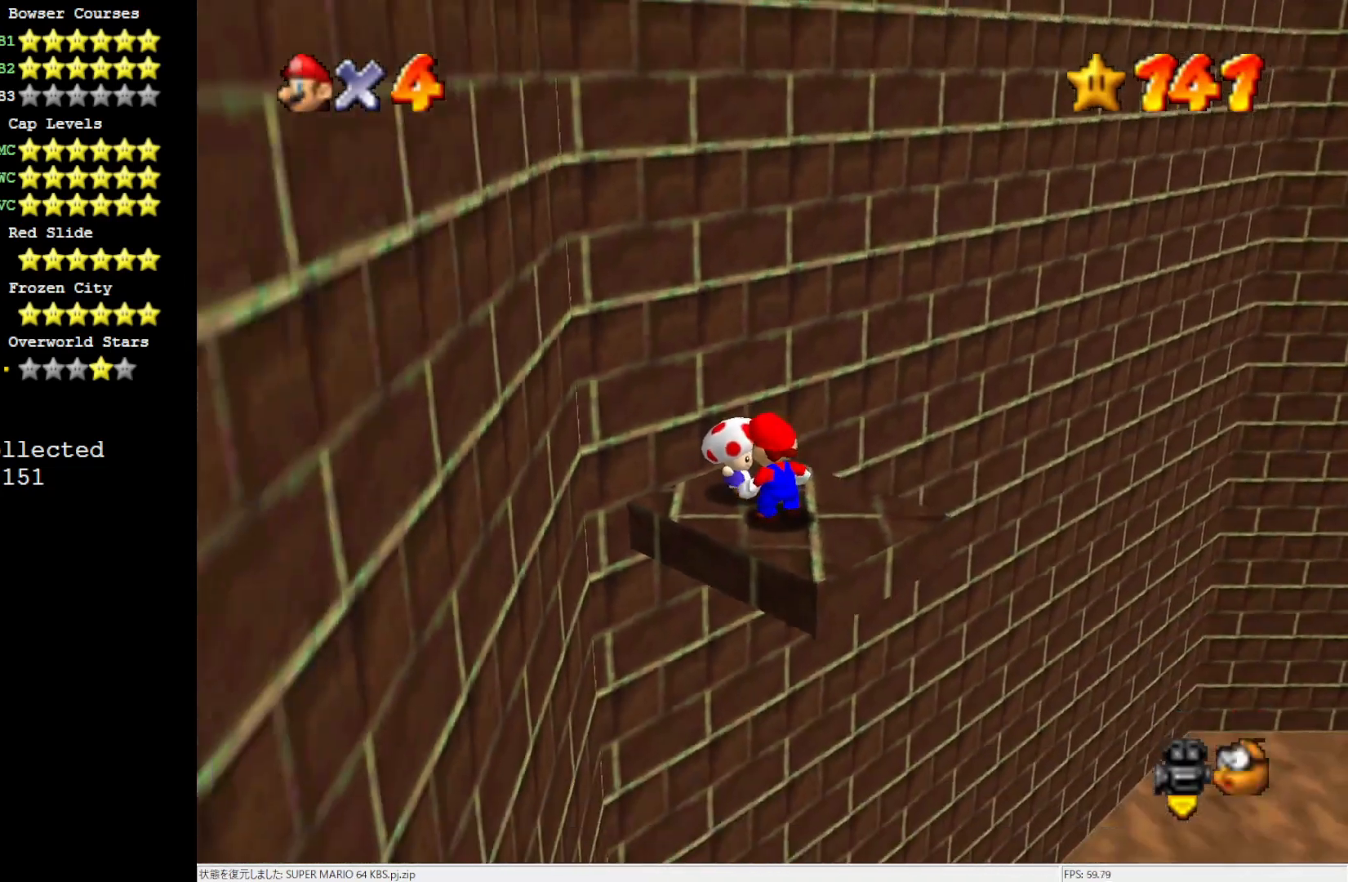
{"buttons": [], "left_stick": "center", "events": []}
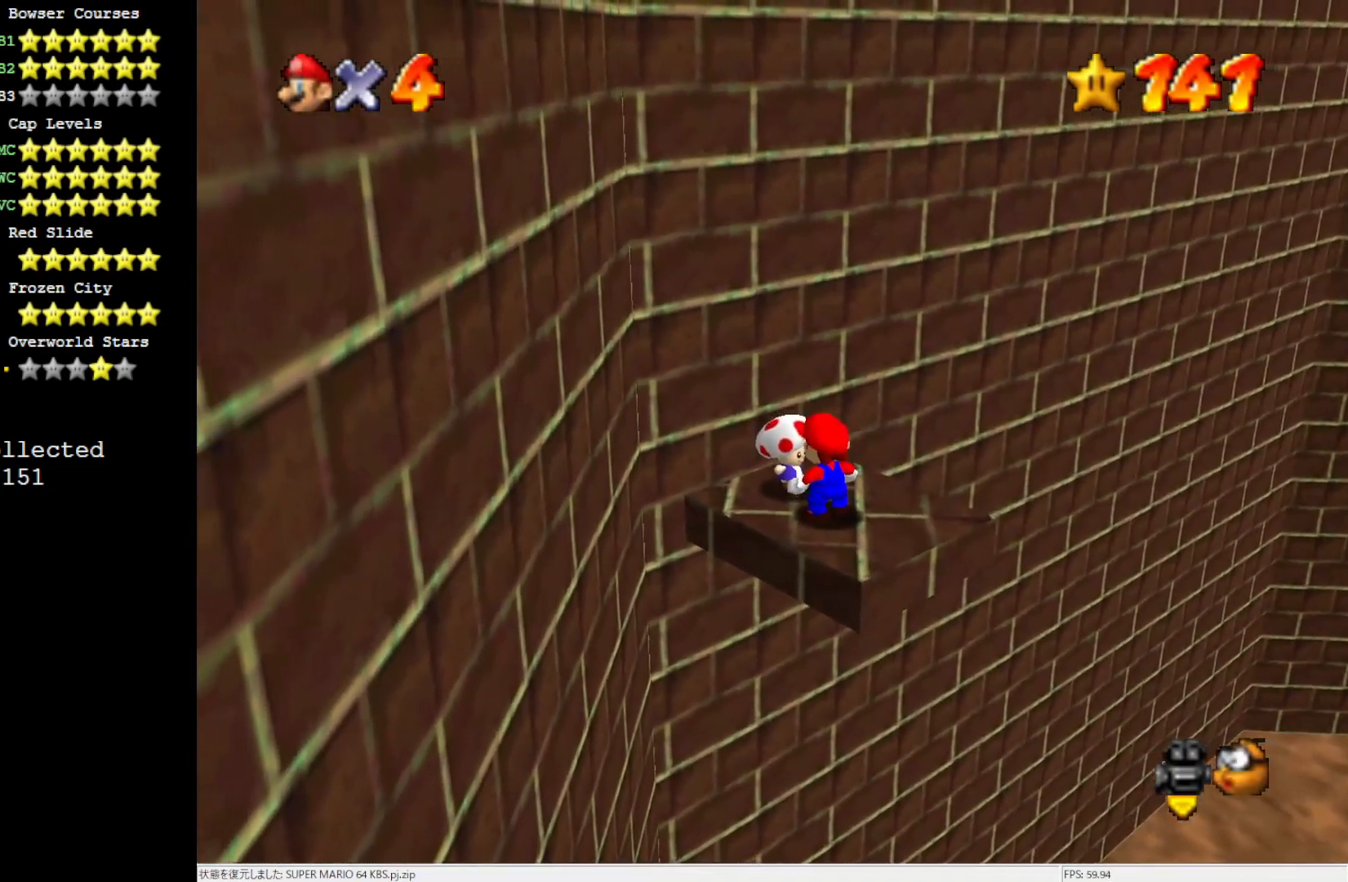
{"buttons": [], "left_stick": "center", "events": []}
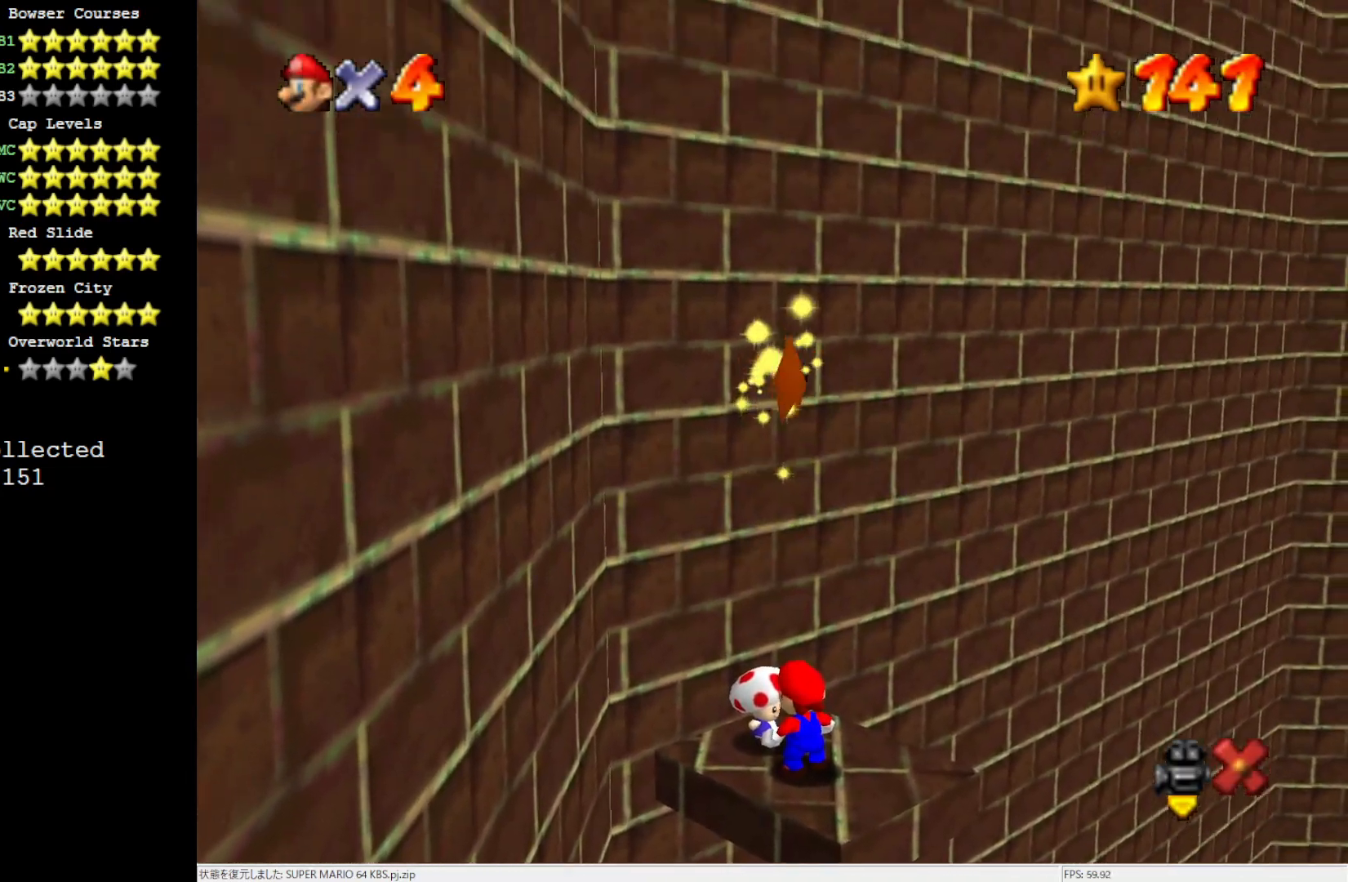
{"buttons": [], "left_stick": "center", "events": []}
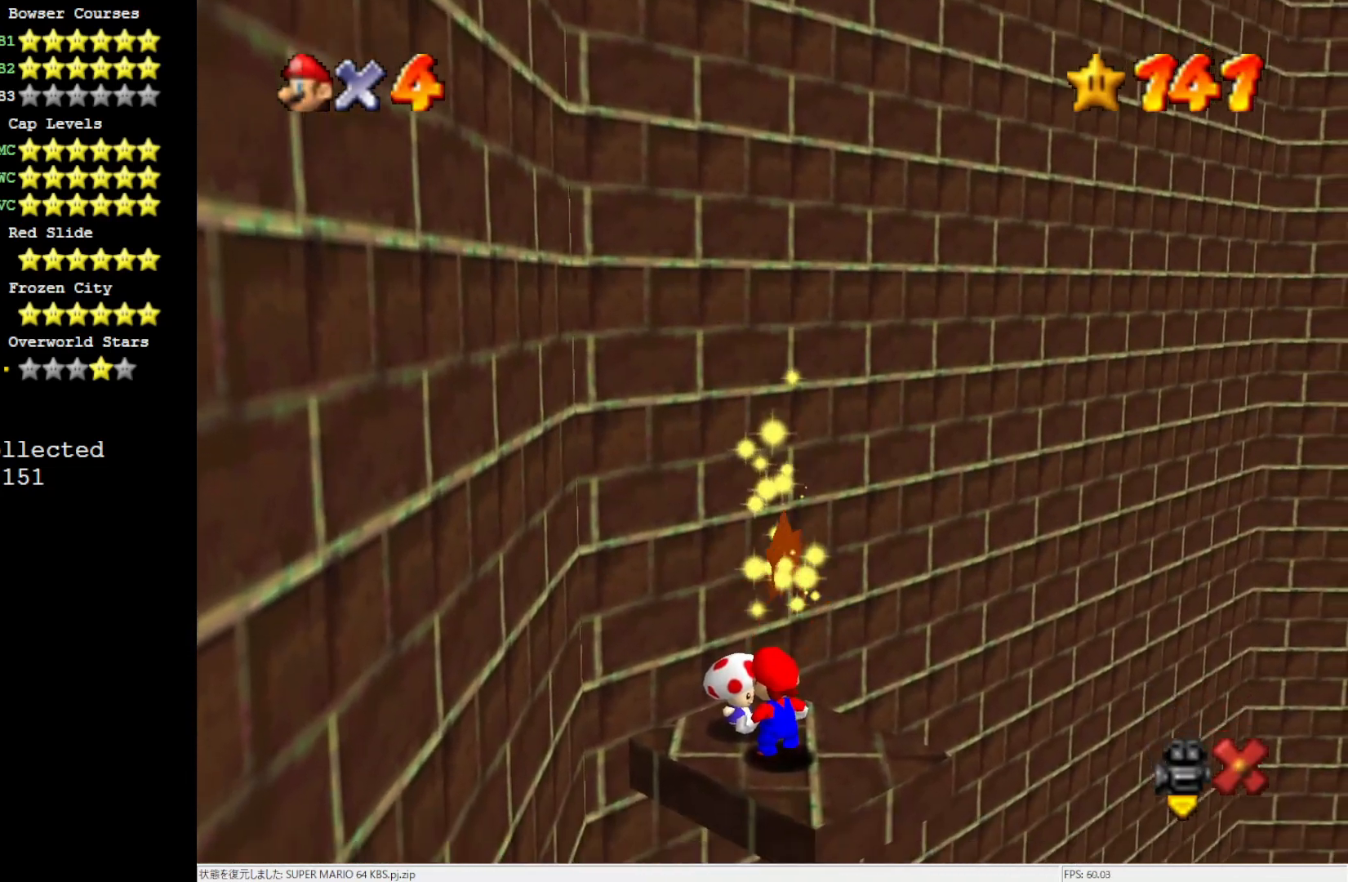
{"buttons": [], "left_stick": "center", "events": []}
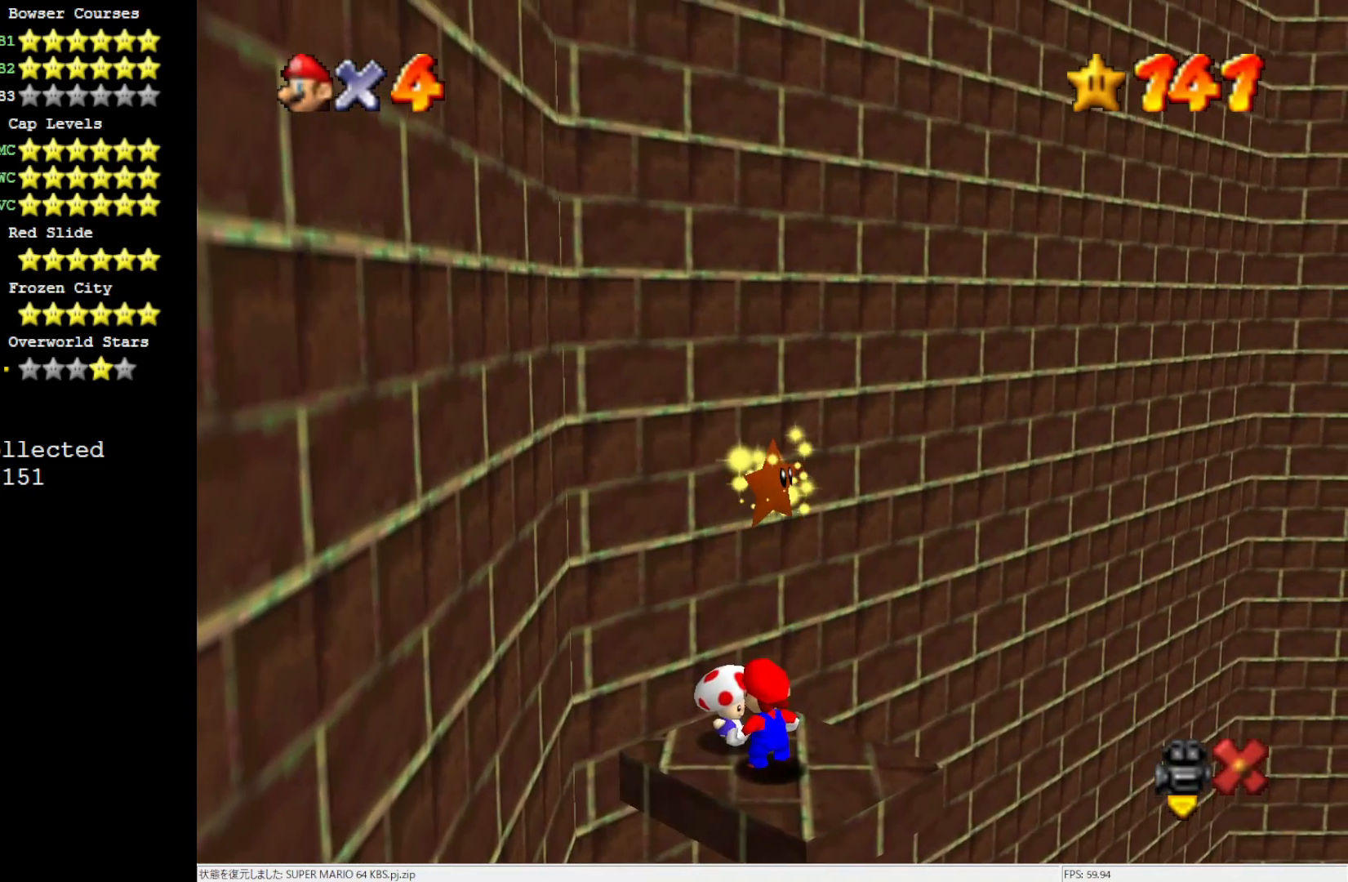
{"buttons": [], "left_stick": "center", "events": []}
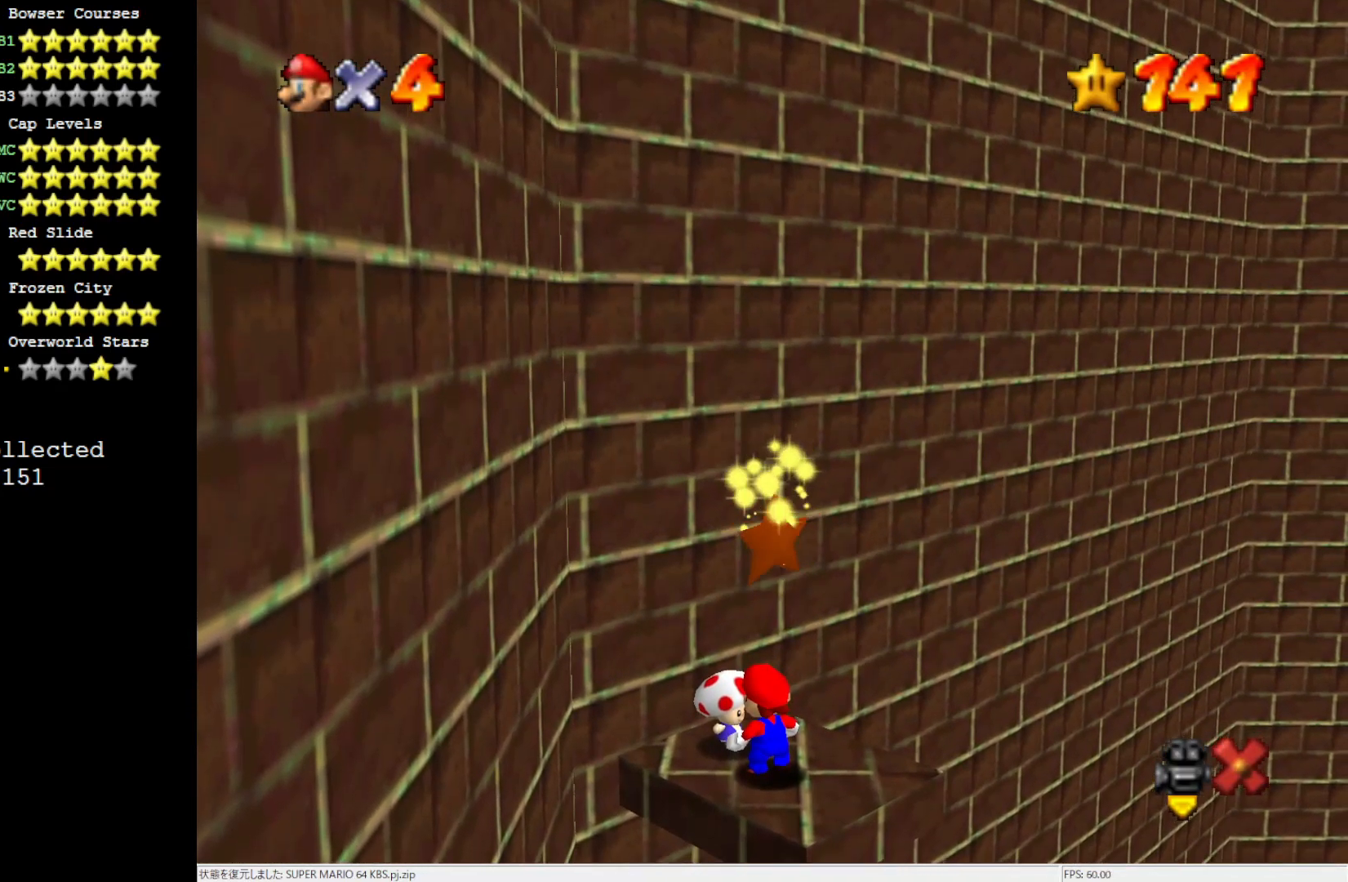
{"buttons": [], "left_stick": "center", "events": []}
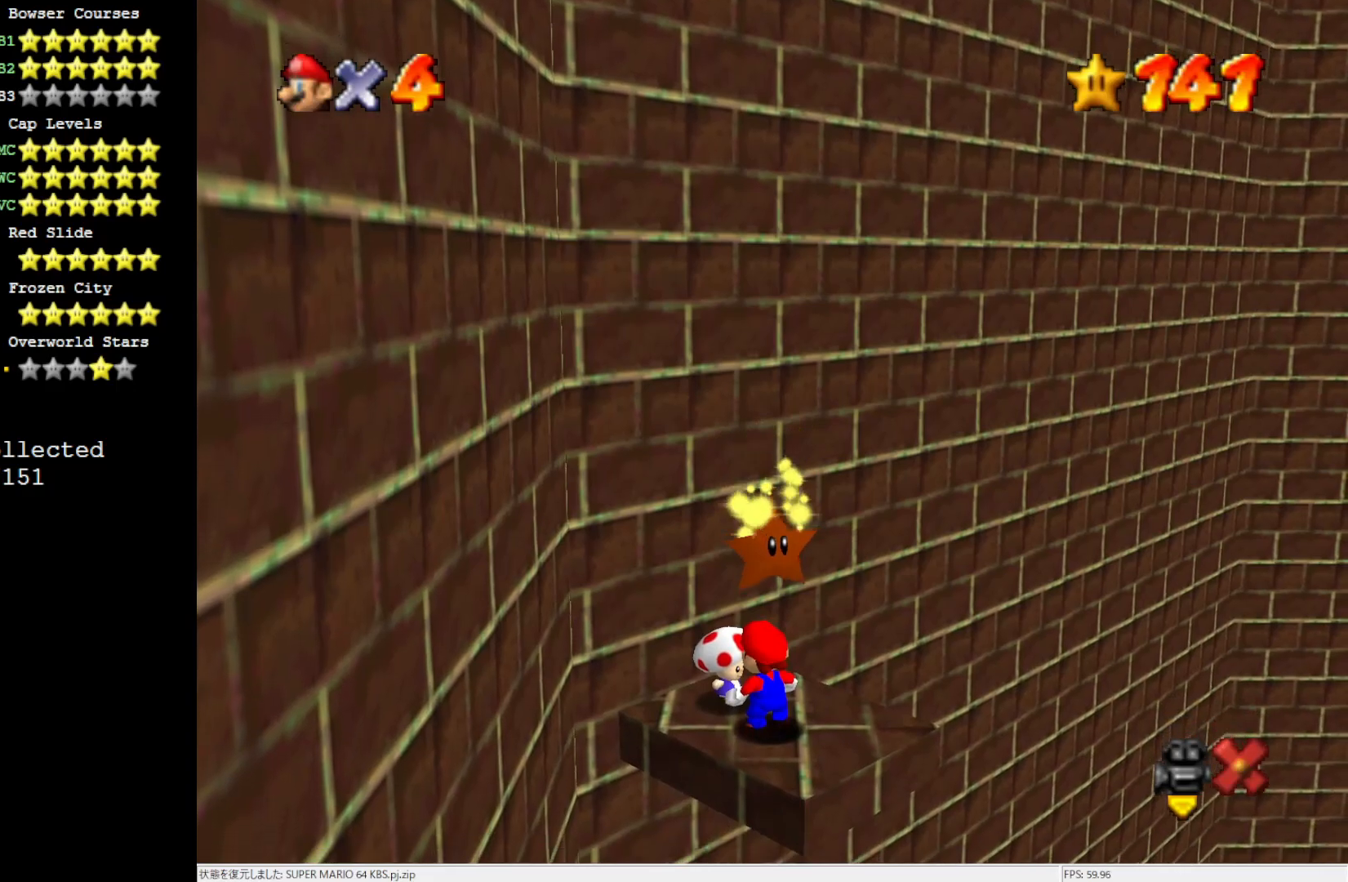
{"buttons": [], "left_stick": "center", "events": []}
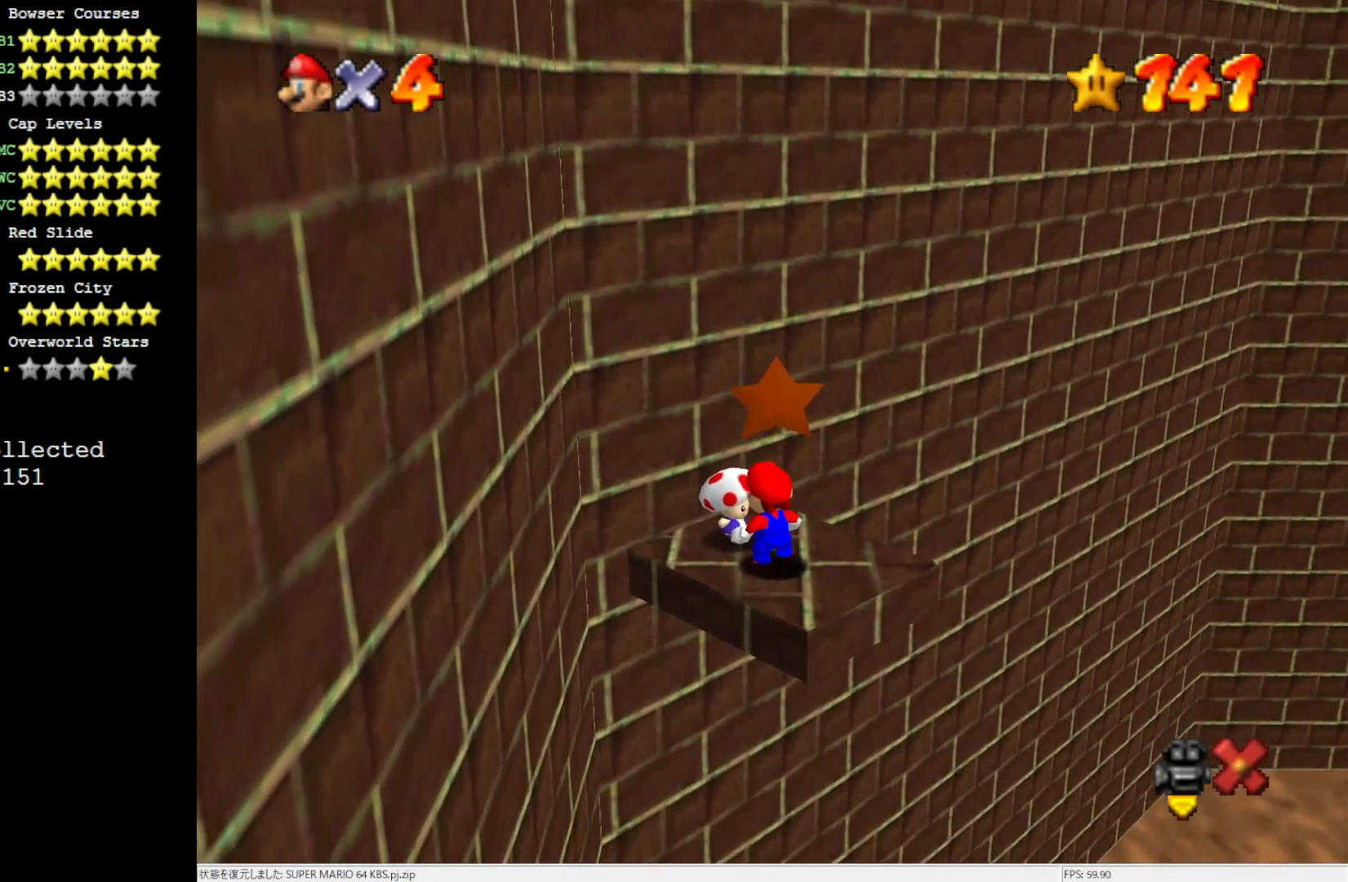
{"buttons": [], "left_stick": "center", "events": []}
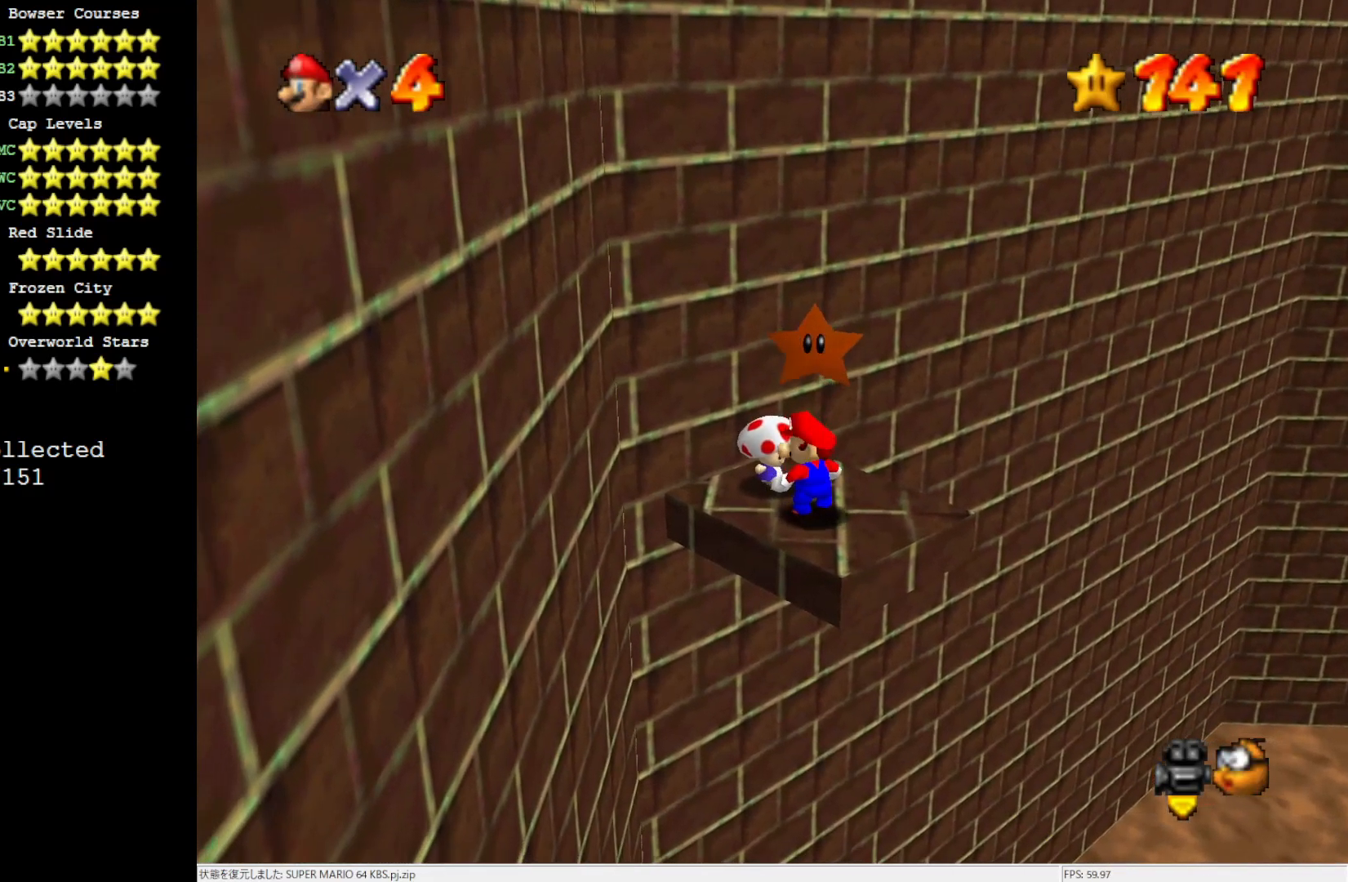
{"buttons": [], "left_stick": "center", "events": [[33, "A", "down"], [133, "A", "up"]]}
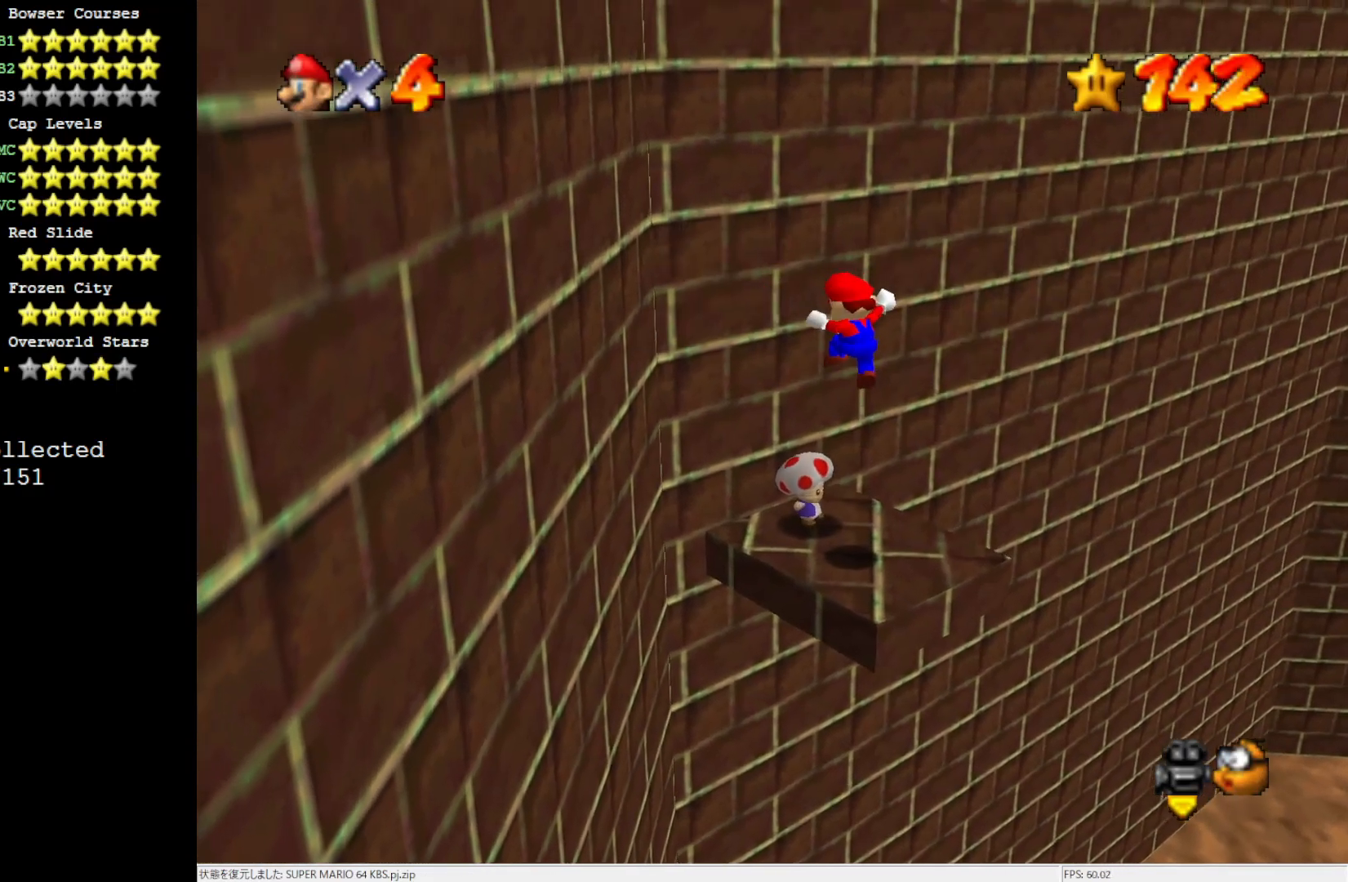
{"buttons": [], "left_stick": "center", "events": []}
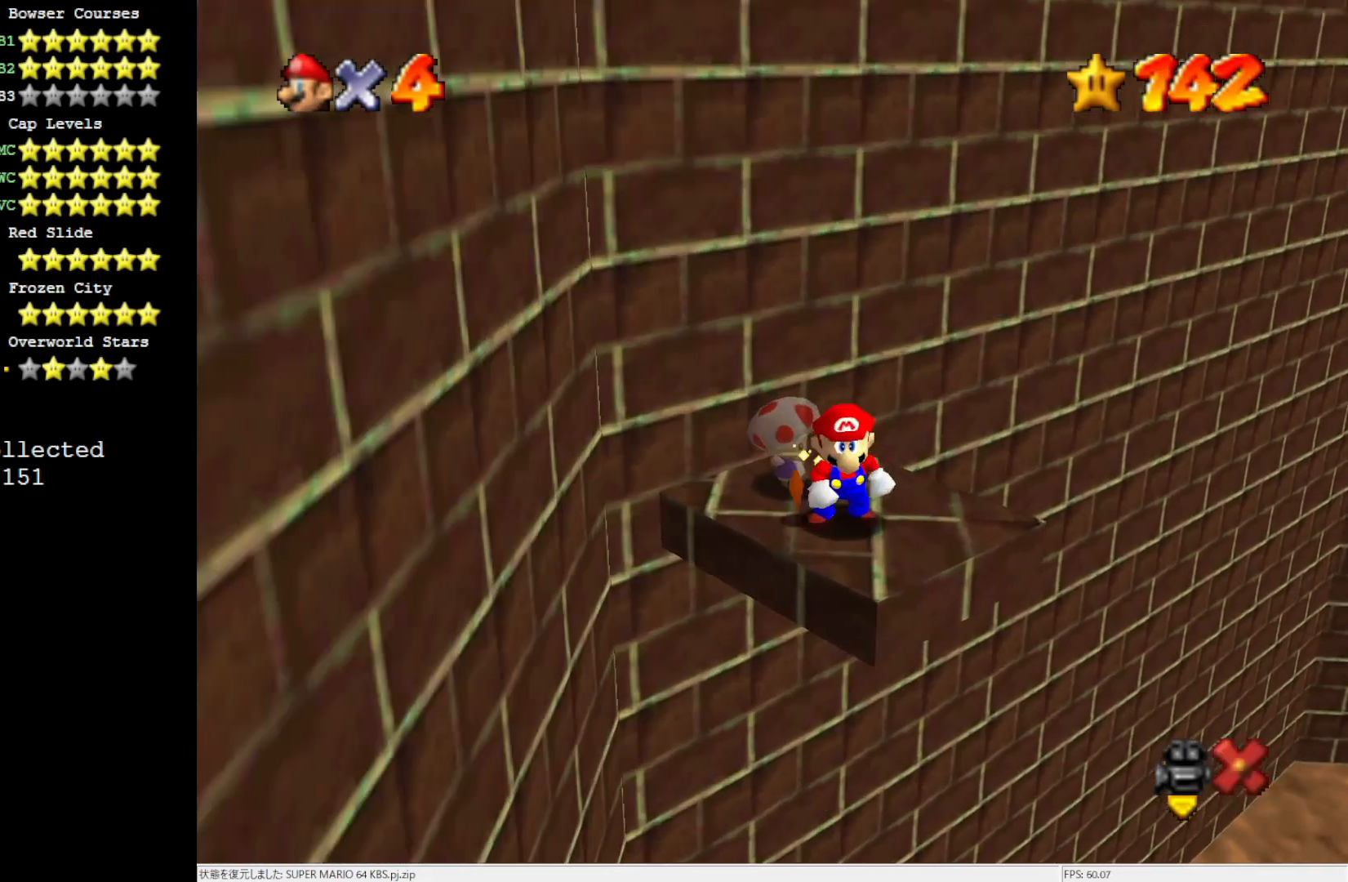
{"buttons": [], "left_stick": "center", "events": []}
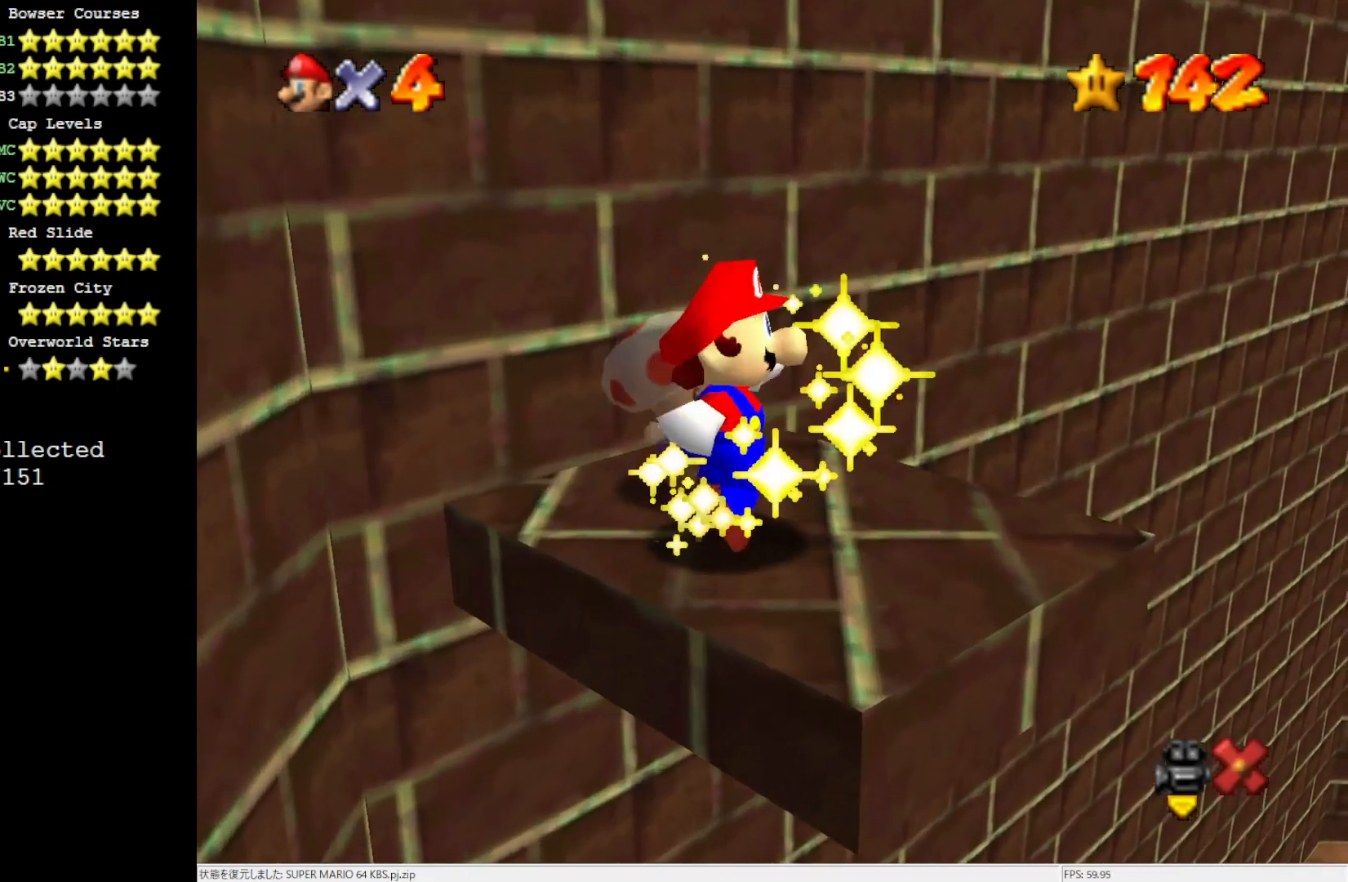
{"buttons": [], "left_stick": "center", "events": []}
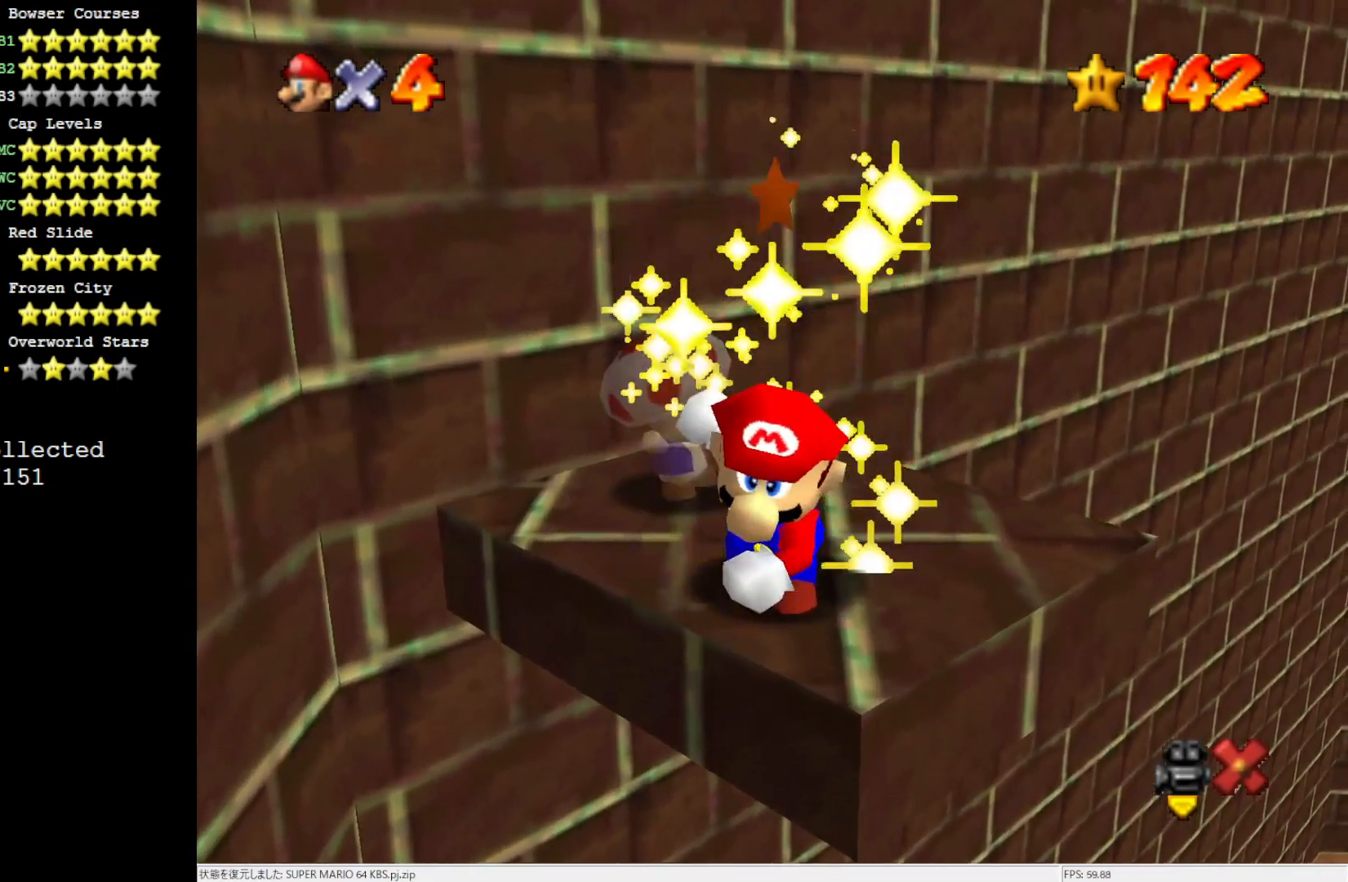
{"buttons": [], "left_stick": "center", "events": []}
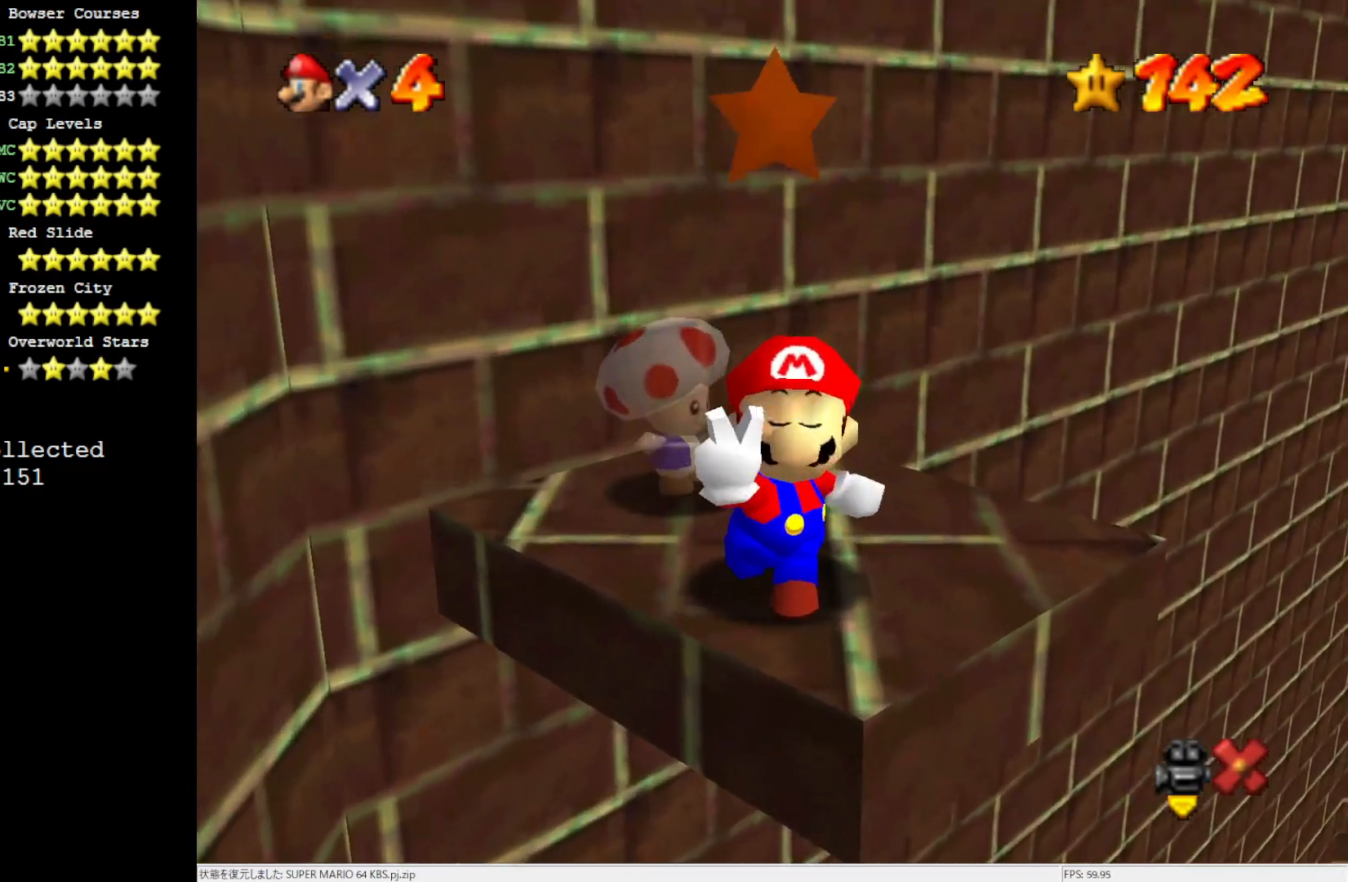
{"buttons": [], "left_stick": "center", "events": []}